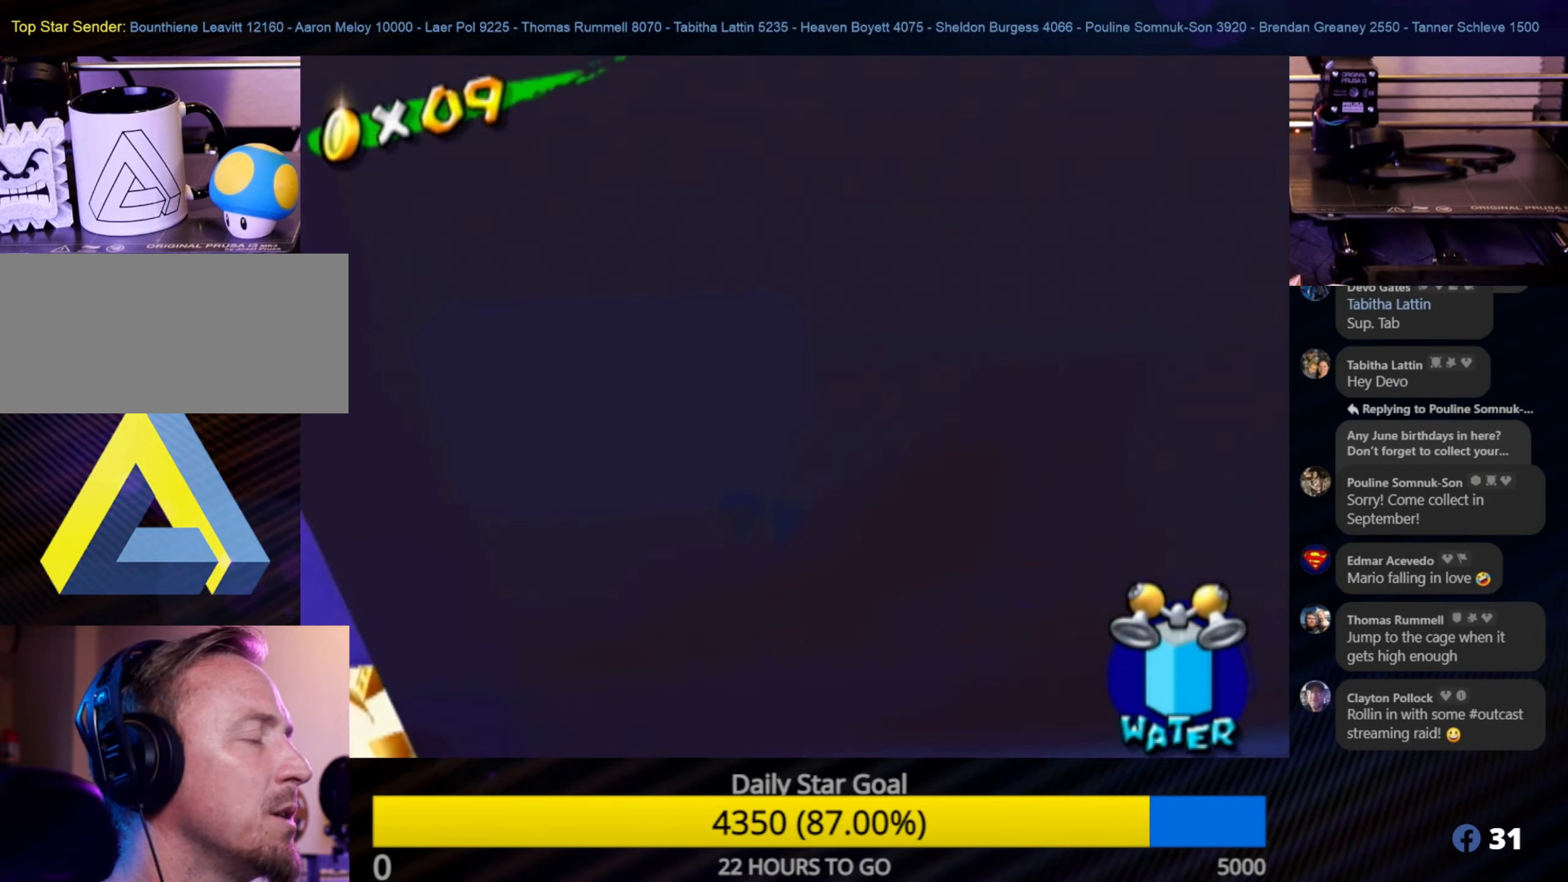
Gameplay with a controller (Nintendo layout); each line is a JSON object with the inputs held at the frame after it. "events" lists button and stick changes between this image and that frame as [ms after this image, input, new state], when the widget could be followed in between. Not read: L3 R3.
{"buttons": [], "left_stick": "left", "right_stick": "center", "events": [[384, "left_stick", "left"]]}
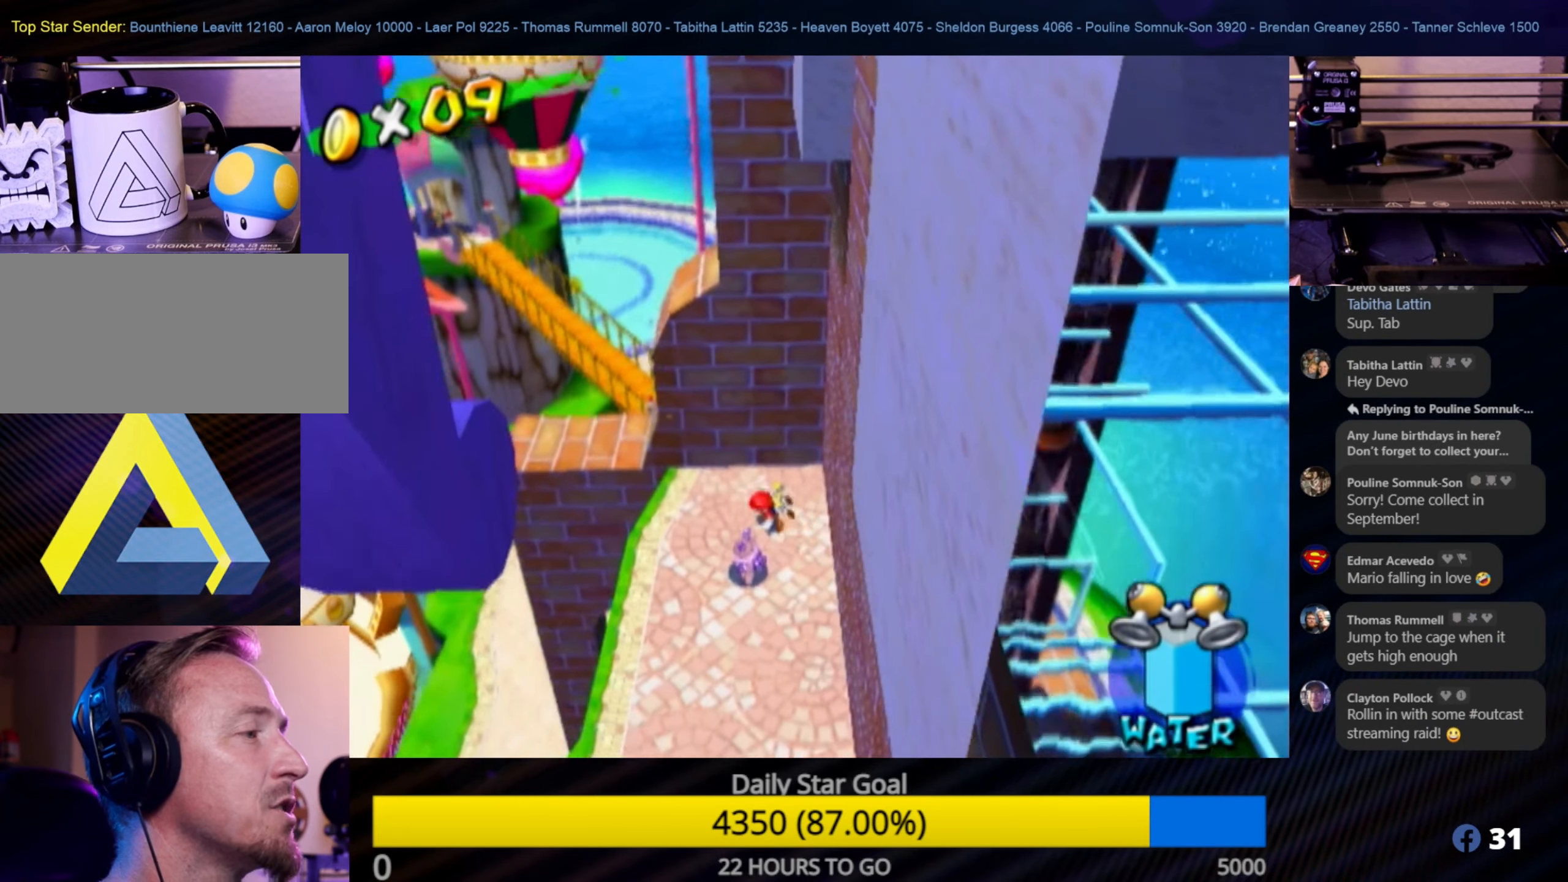
{"buttons": [], "left_stick": "down-left", "right_stick": "down-right", "events": [[34, "left_stick", "center"], [317, "right_stick", "down-right"], [367, "left_stick", "down-left"]]}
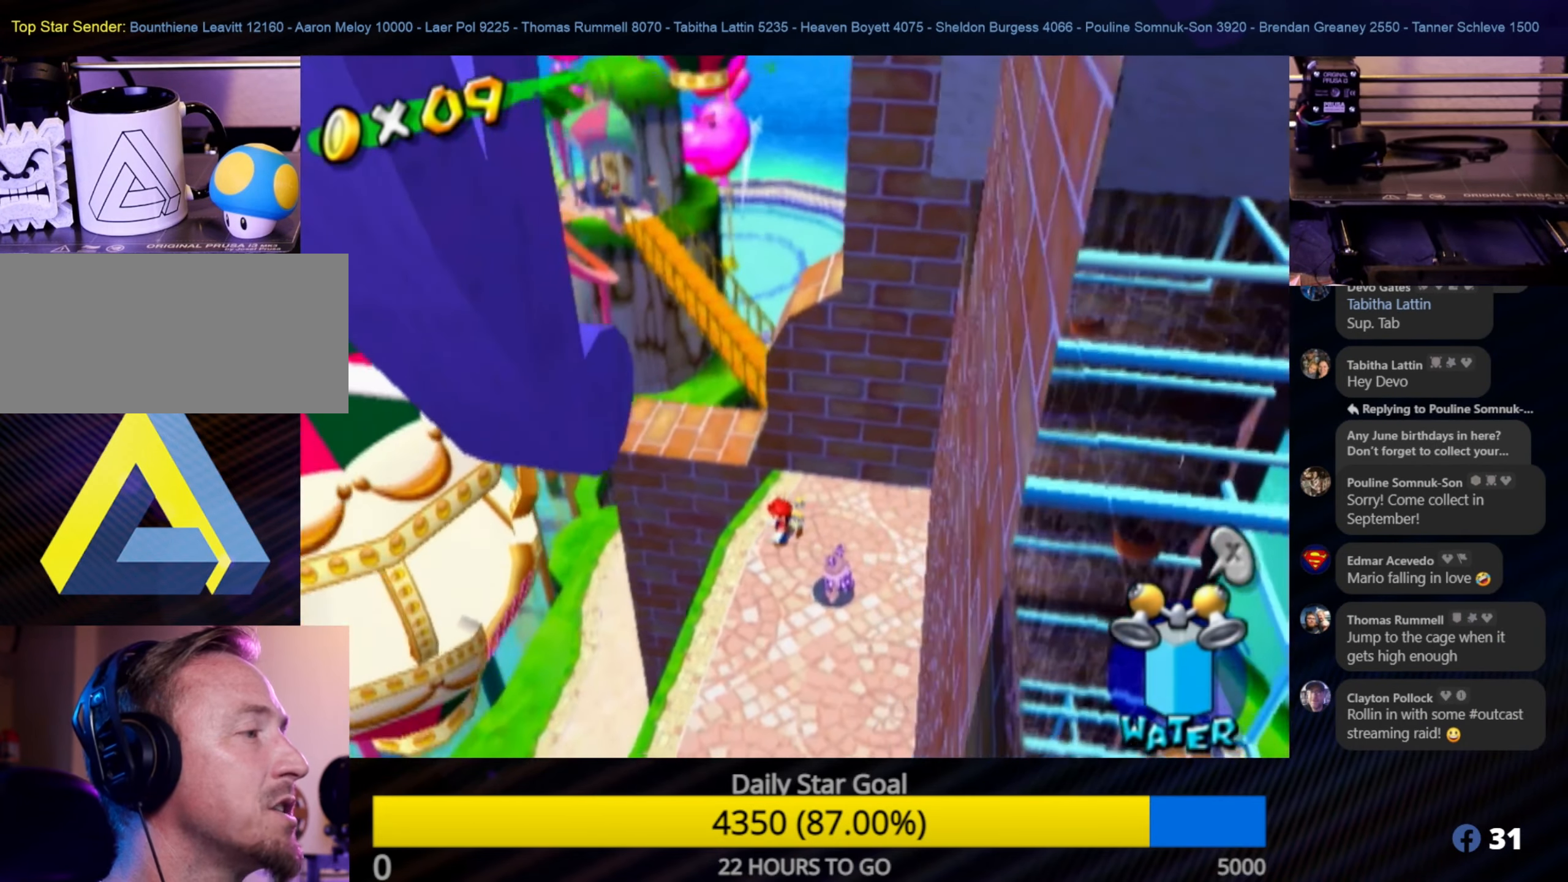
{"buttons": [], "left_stick": "center", "right_stick": "center", "events": [[17, "left_stick", "center"], [17, "right_stick", "center"], [350, "left_stick", "down-left"], [450, "left_stick", "center"]]}
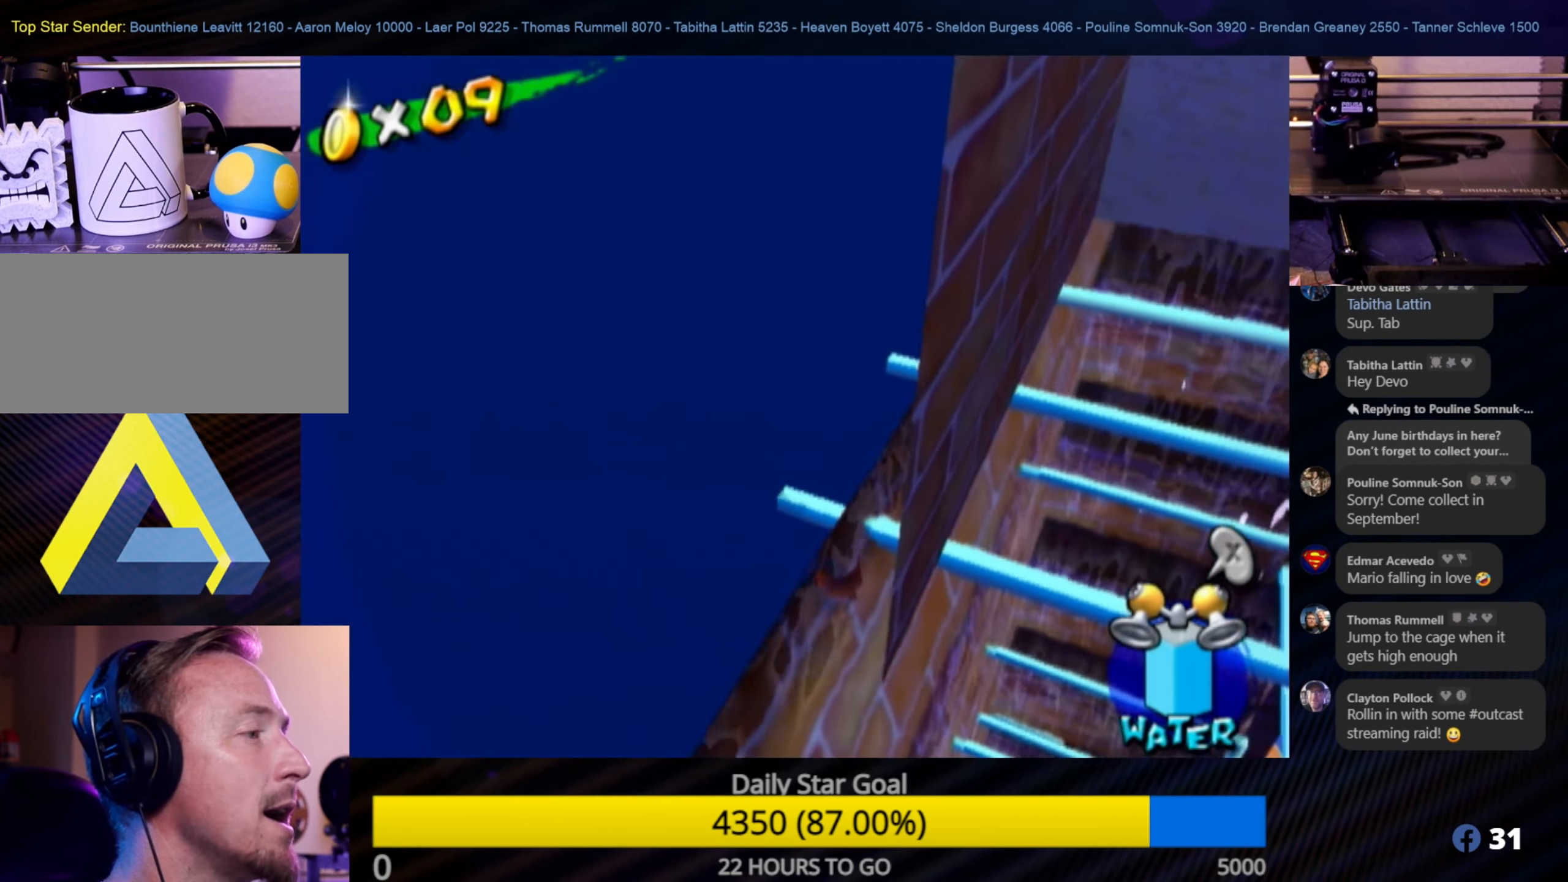
{"buttons": [], "left_stick": "center", "right_stick": "center", "events": [[183, "Y", "down"], [300, "Y", "up"]]}
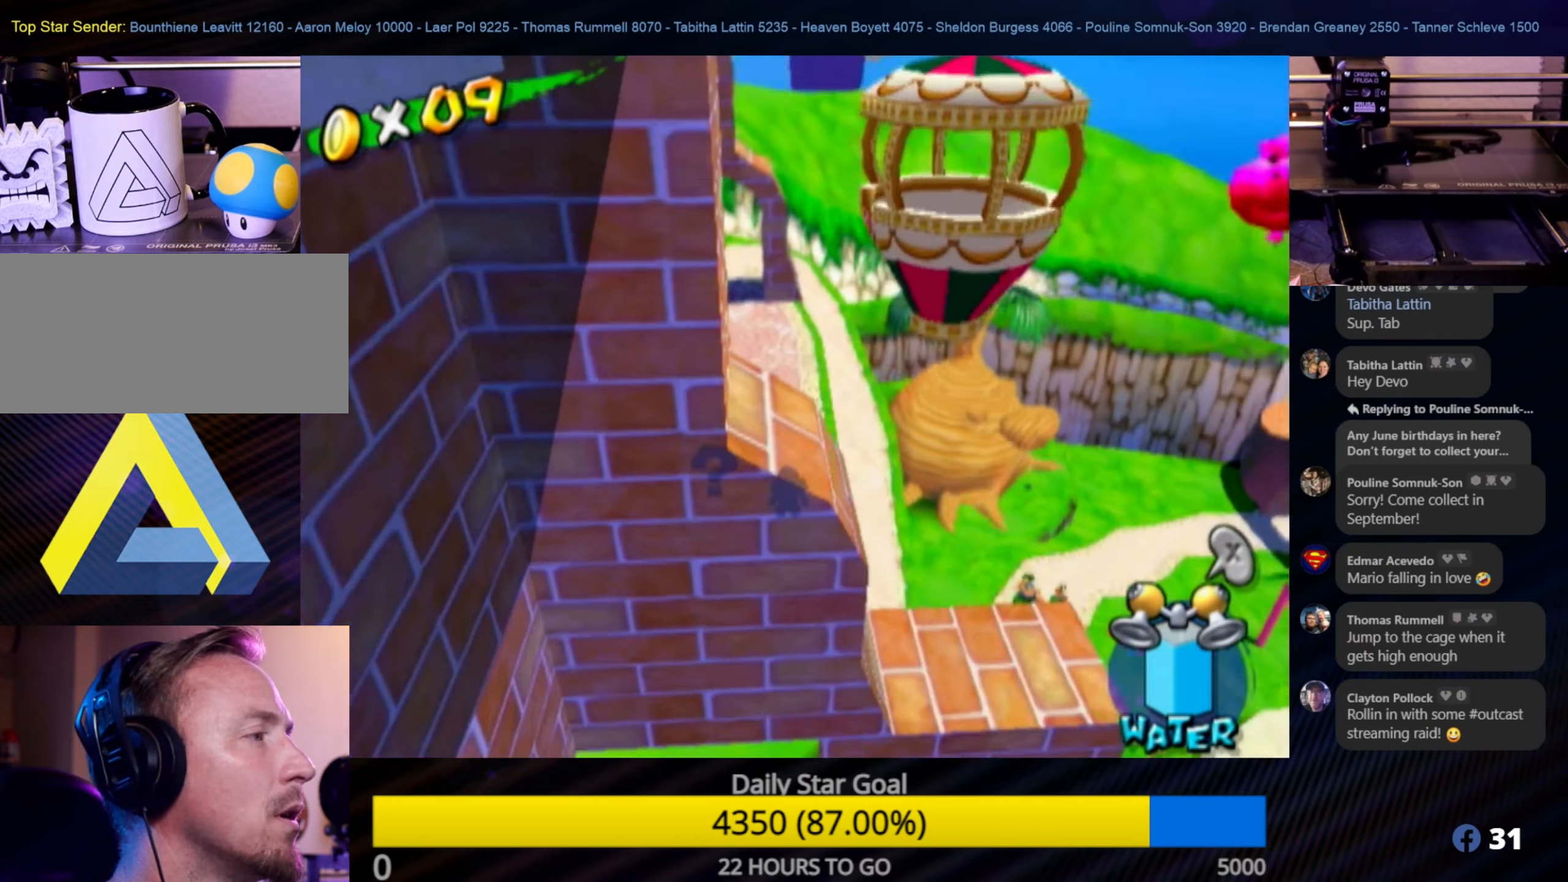
{"buttons": [], "left_stick": "right", "right_stick": "center", "events": [[216, "left_stick", "down"], [316, "left_stick", "right"]]}
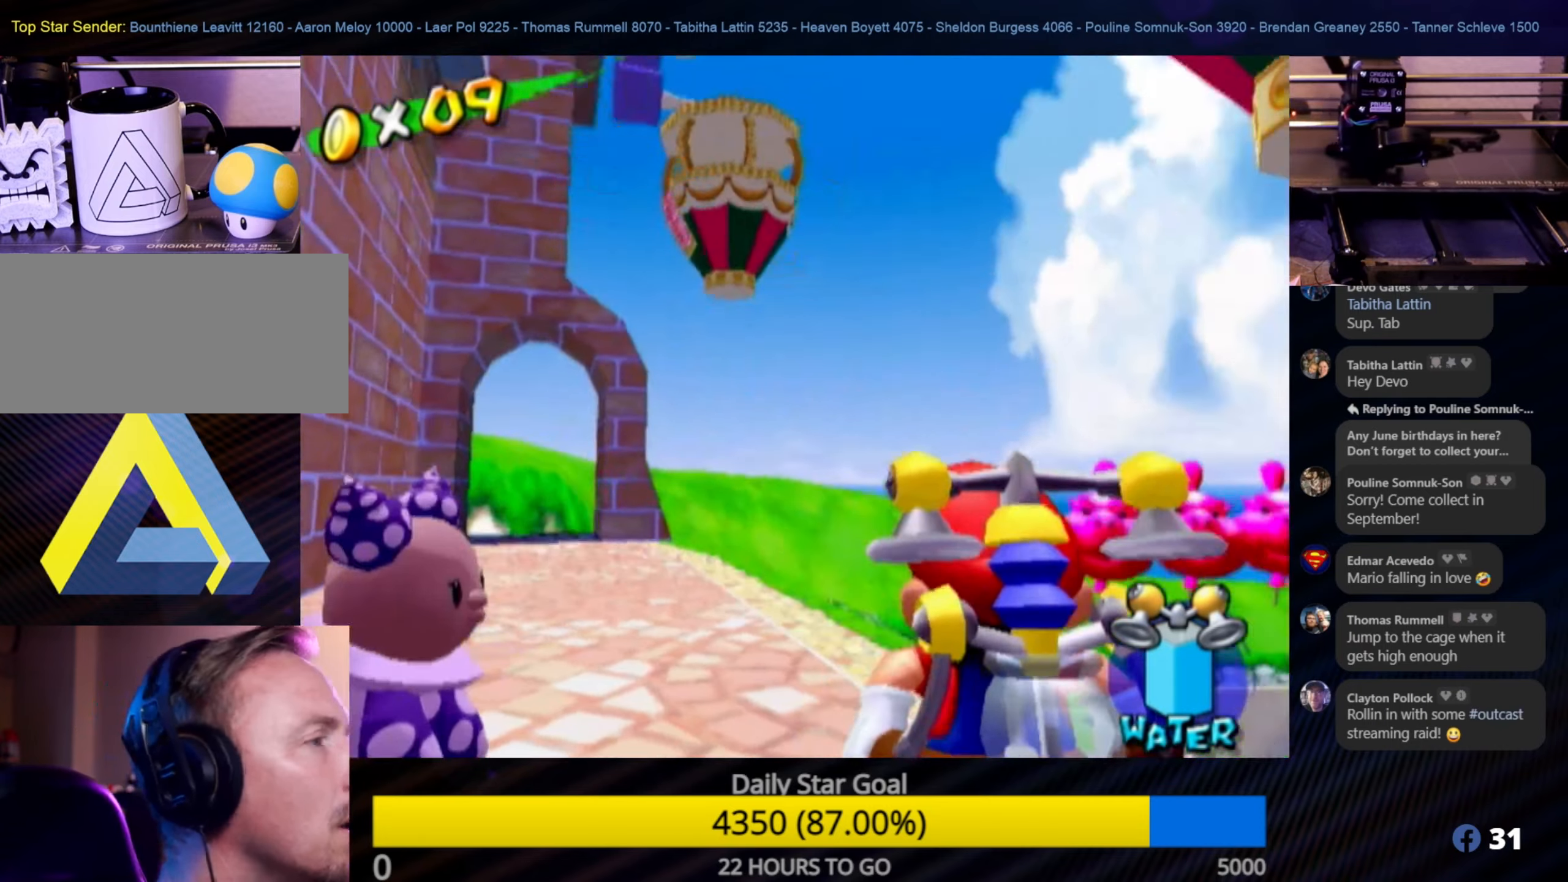
{"buttons": [], "left_stick": "center", "right_stick": "center", "events": [[300, "left_stick", "center"]]}
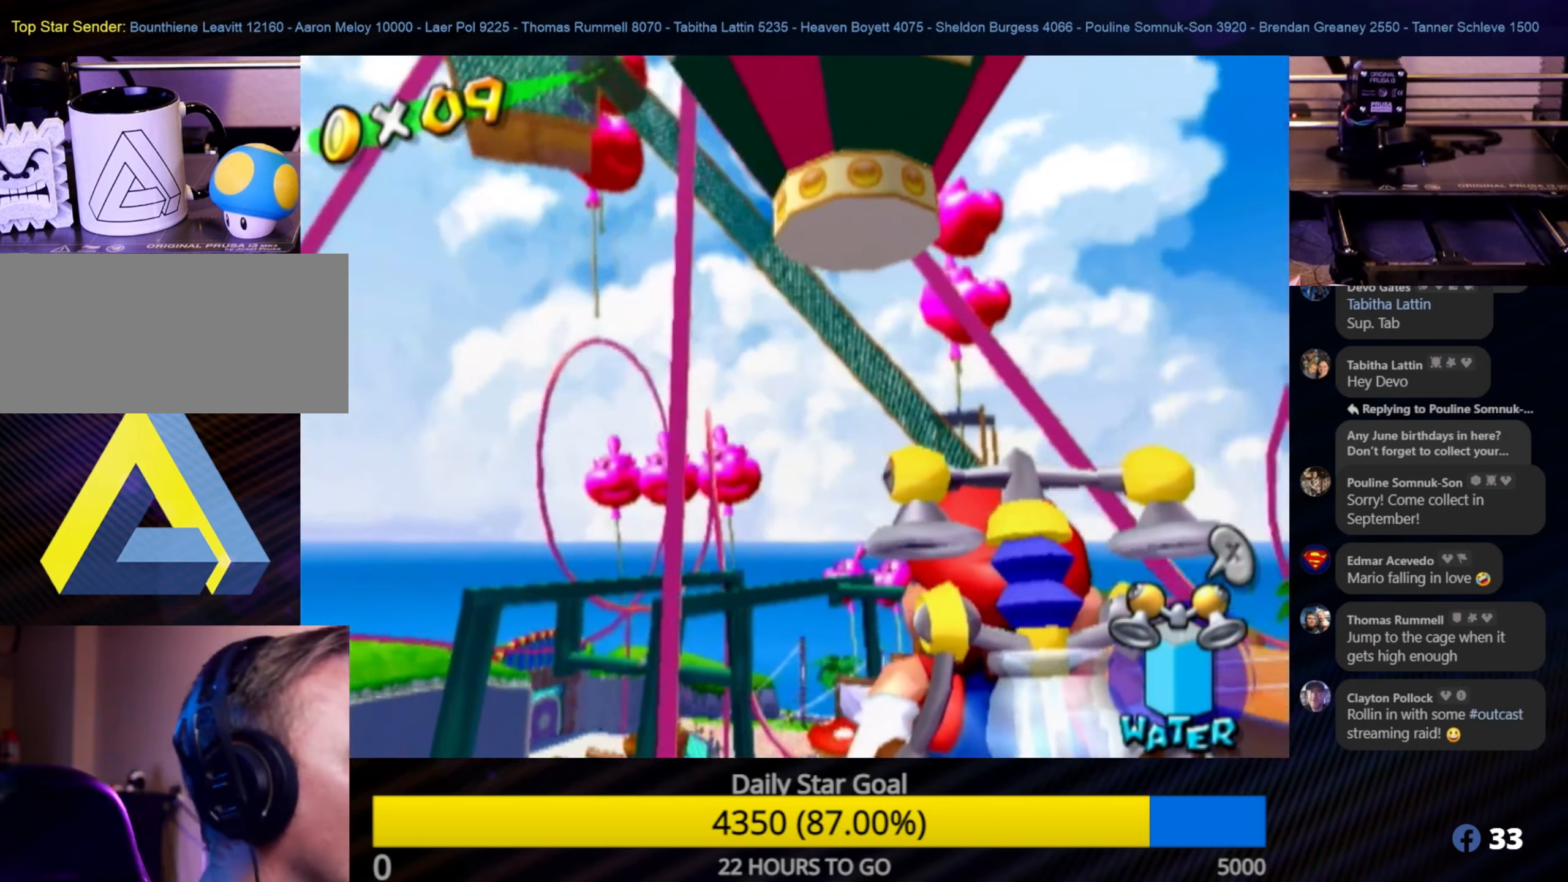
{"buttons": [], "left_stick": "center", "right_stick": "center", "events": [[283, "left_stick", "up-right"], [483, "left_stick", "center"]]}
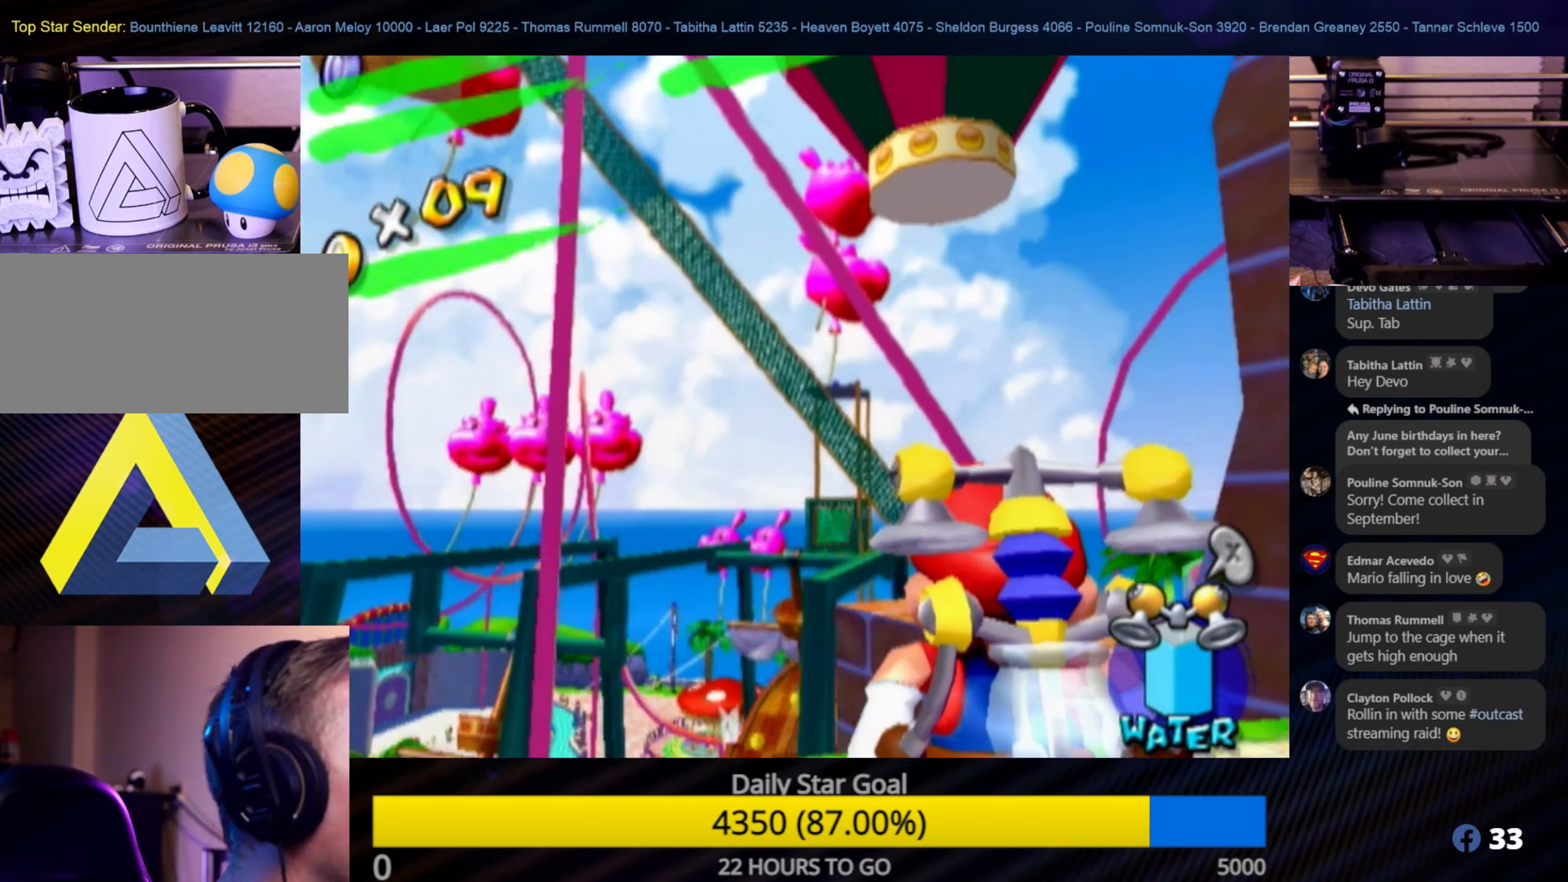
{"buttons": [], "left_stick": "center", "right_stick": "center", "events": []}
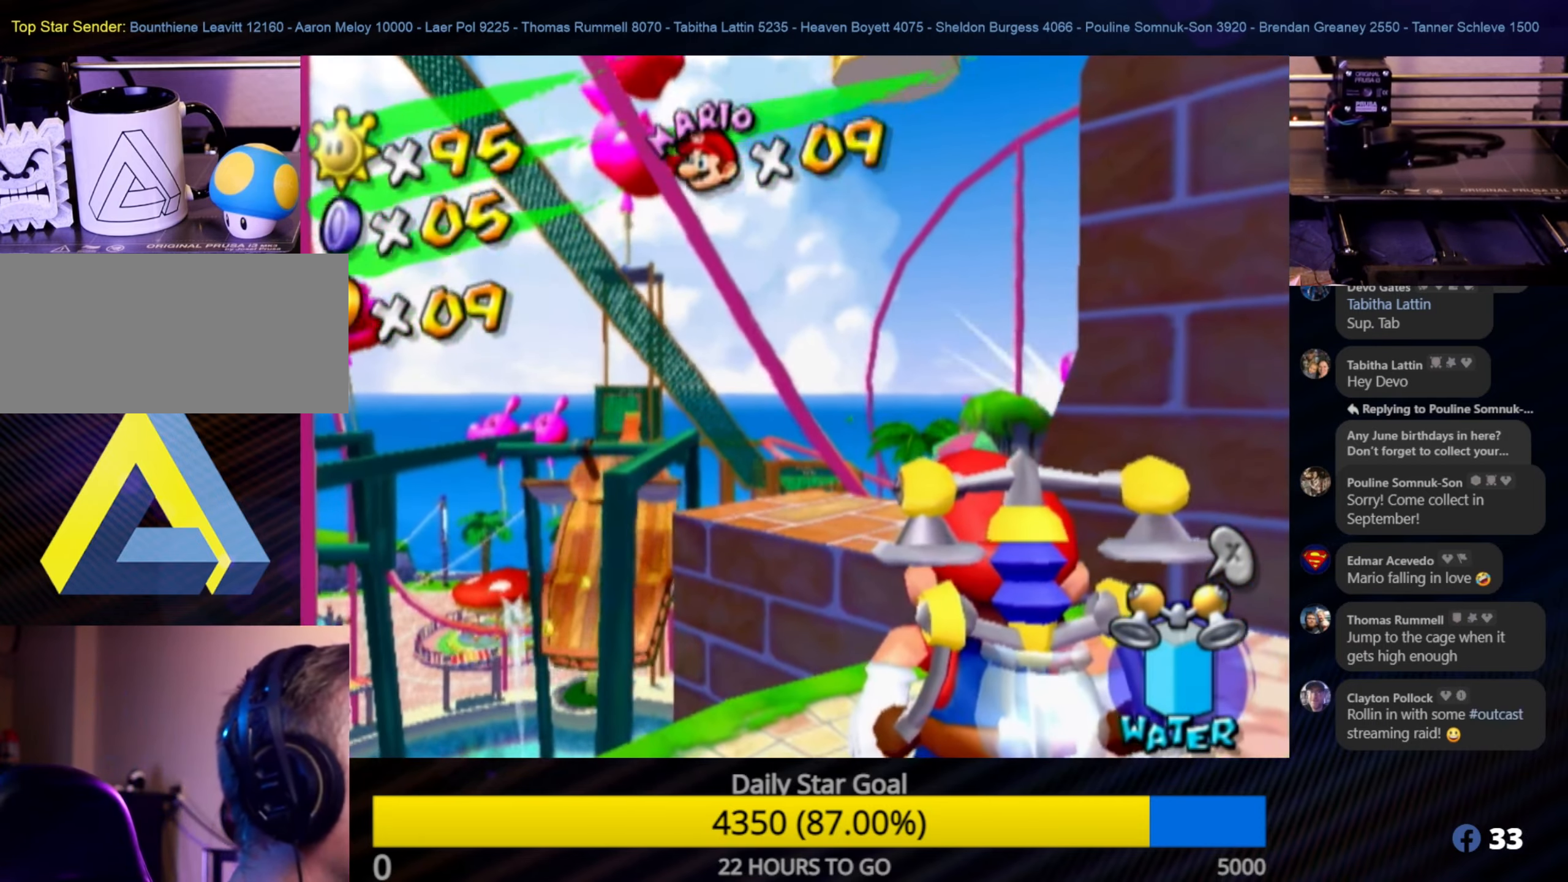
{"buttons": [], "left_stick": "center", "right_stick": "center", "events": []}
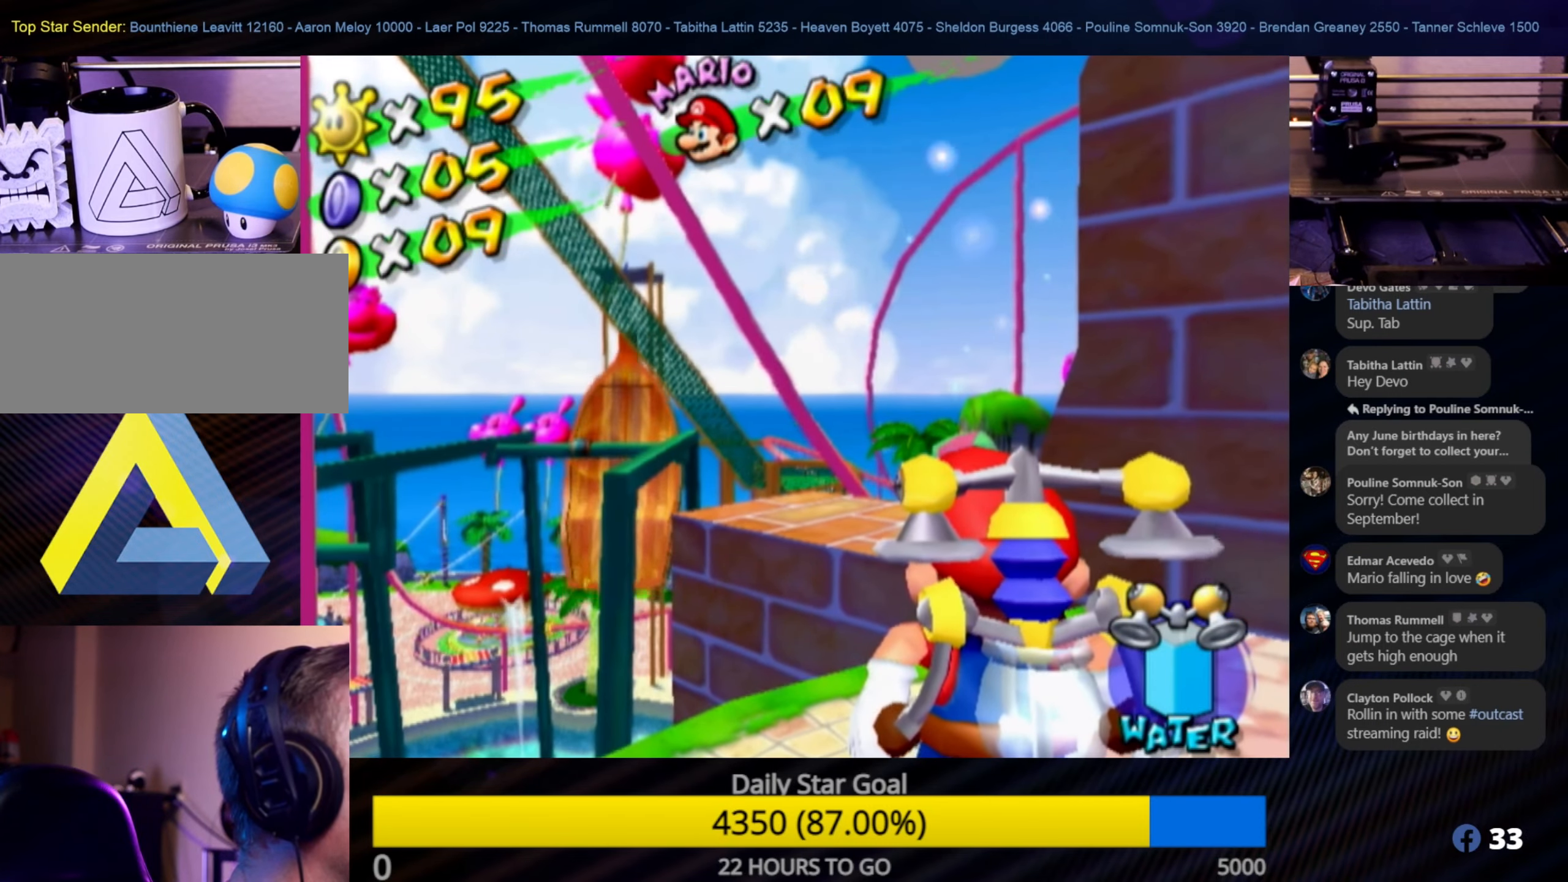
{"buttons": ["A"], "left_stick": "center", "right_stick": "center", "events": [[183, "left_stick", "up-right"], [383, "left_stick", "center"], [433, "A", "down"]]}
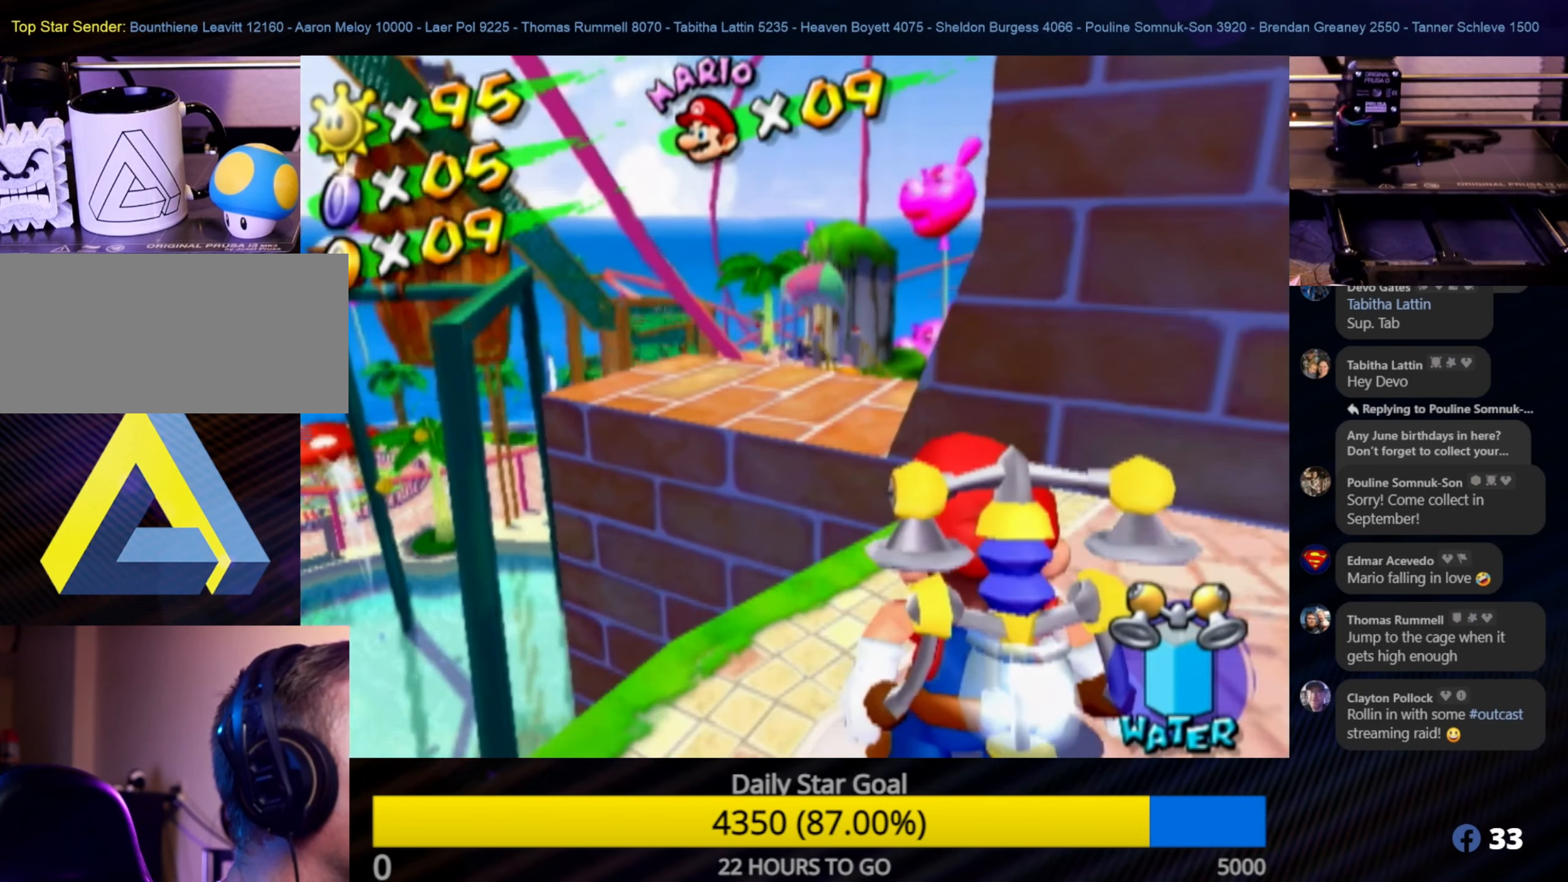
{"buttons": [], "left_stick": "up", "right_stick": "center", "events": [[50, "A", "up"], [400, "left_stick", "up"]]}
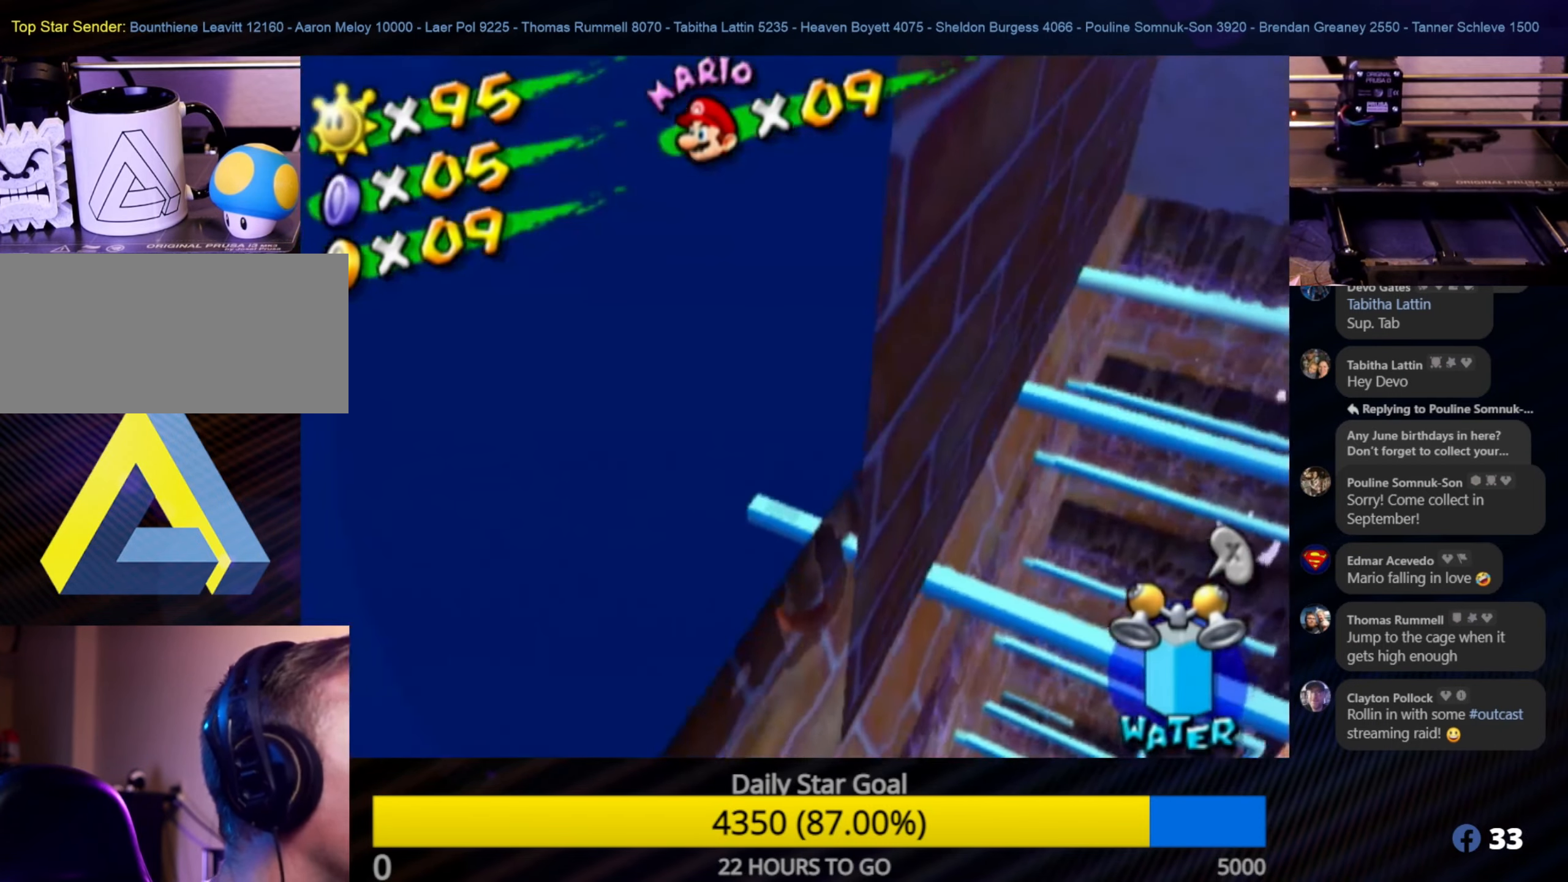
{"buttons": ["A"], "left_stick": "up-left", "right_stick": "center", "events": [[216, "A", "down"], [383, "left_stick", "up-left"]]}
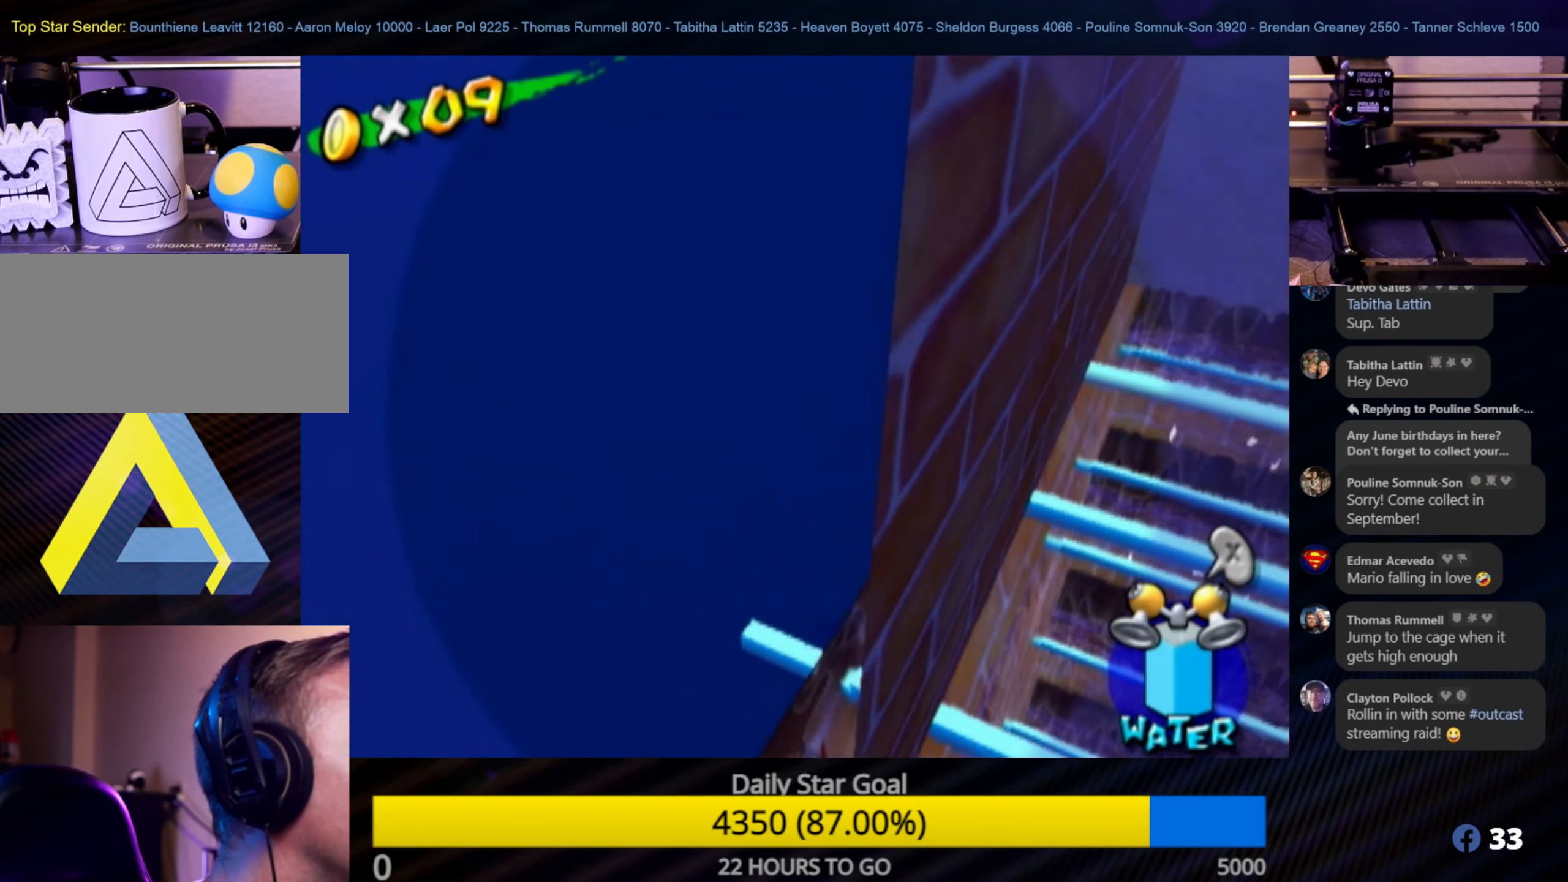
{"buttons": ["R1"], "left_stick": "up-left", "right_stick": "center", "events": [[33, "A", "up"], [100, "R1", "down"]]}
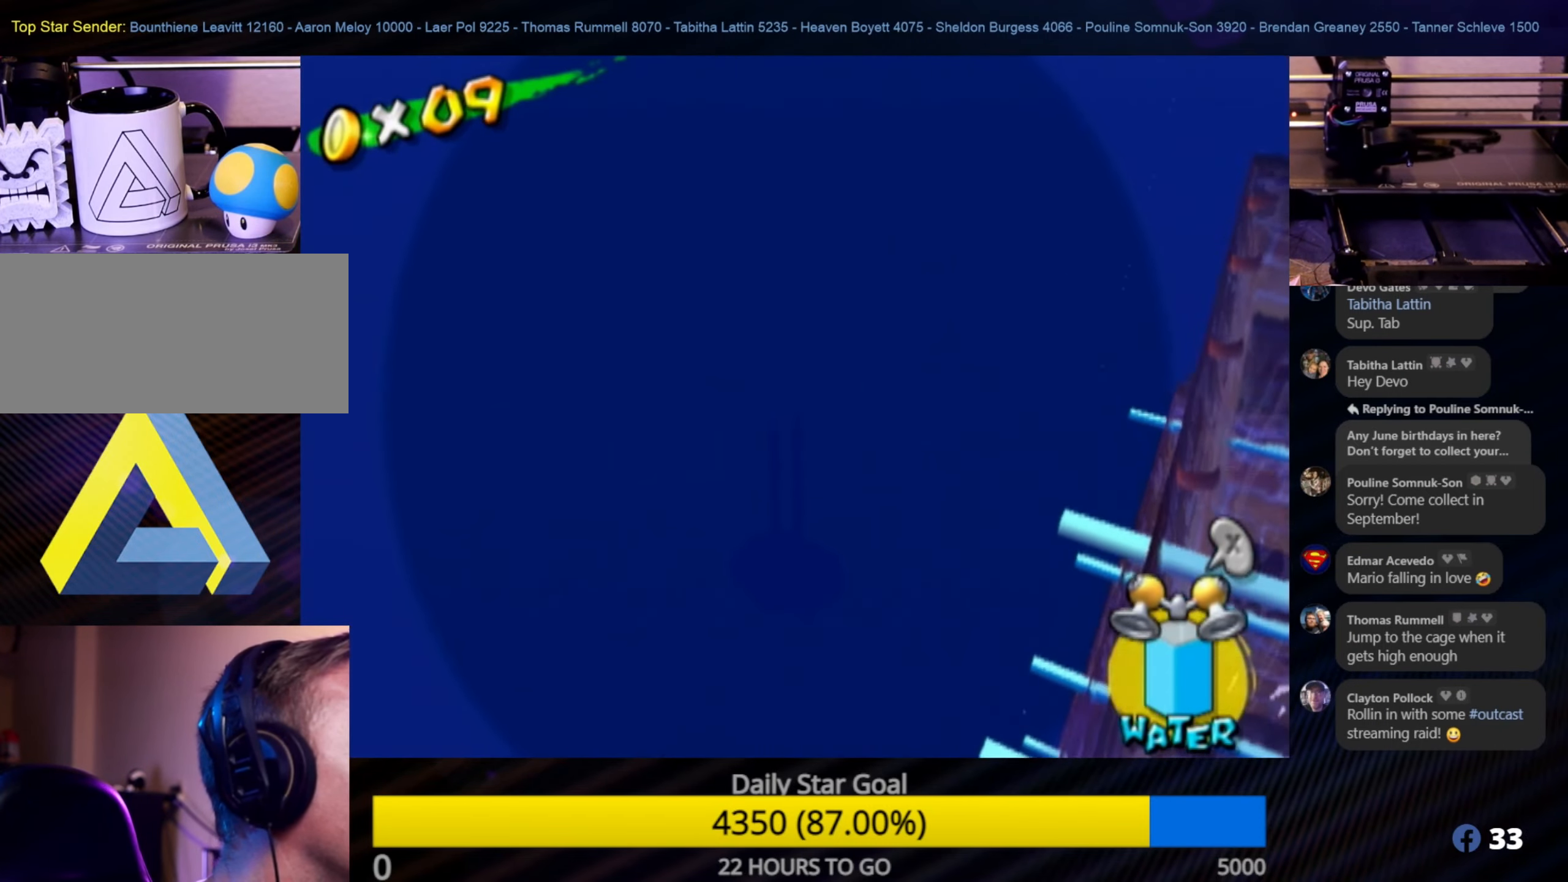
{"buttons": ["R1"], "left_stick": "center", "right_stick": "center", "events": [[33, "left_stick", "center"]]}
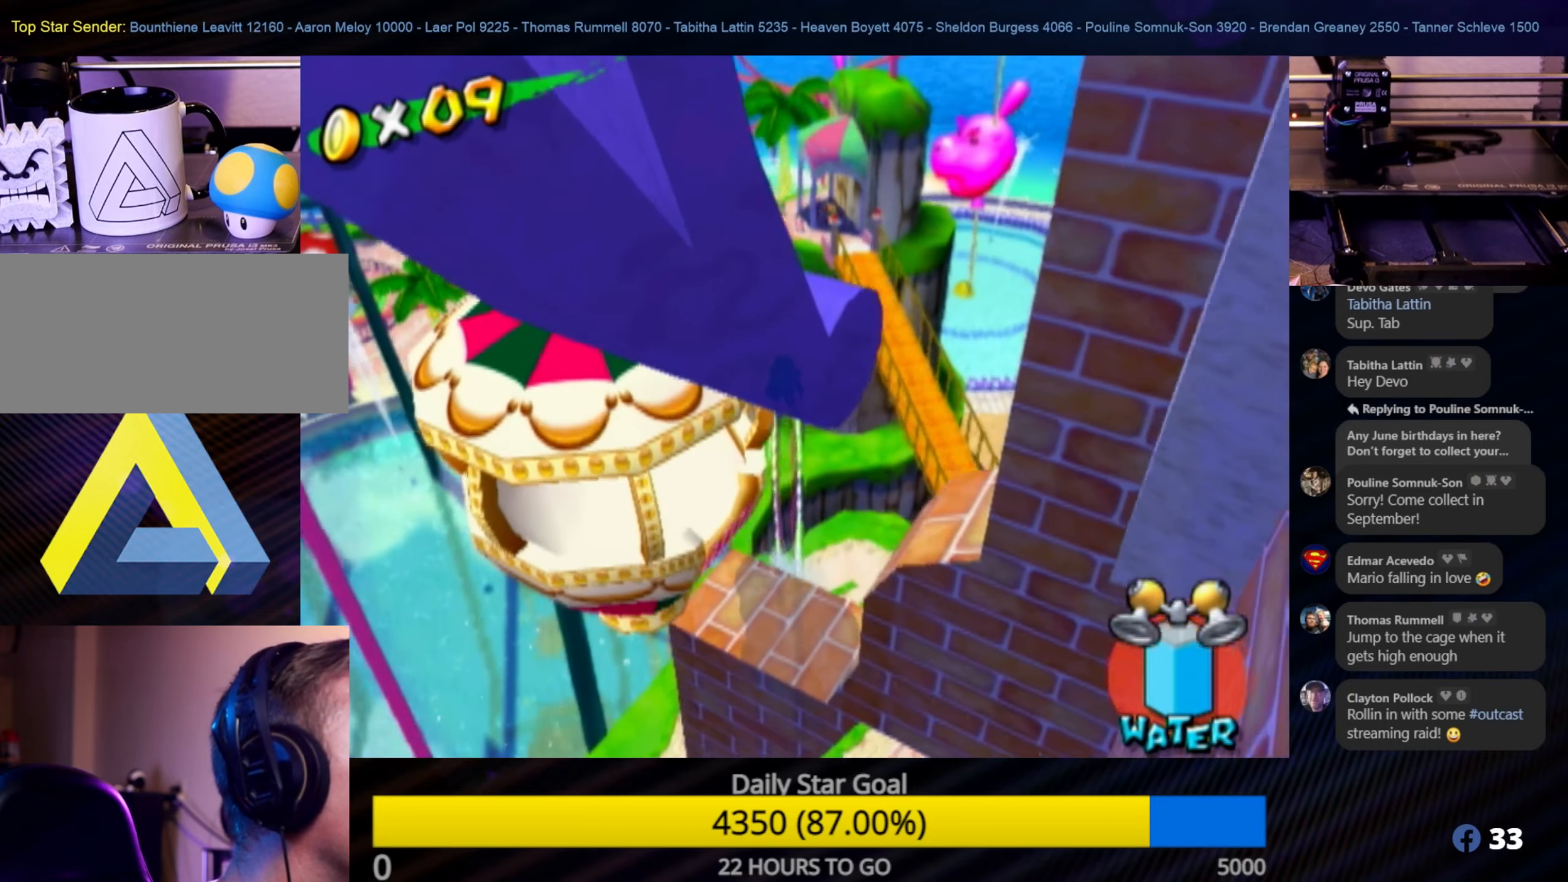
{"buttons": ["R1"], "left_stick": "down", "right_stick": "center", "events": [[83, "left_stick", "down"]]}
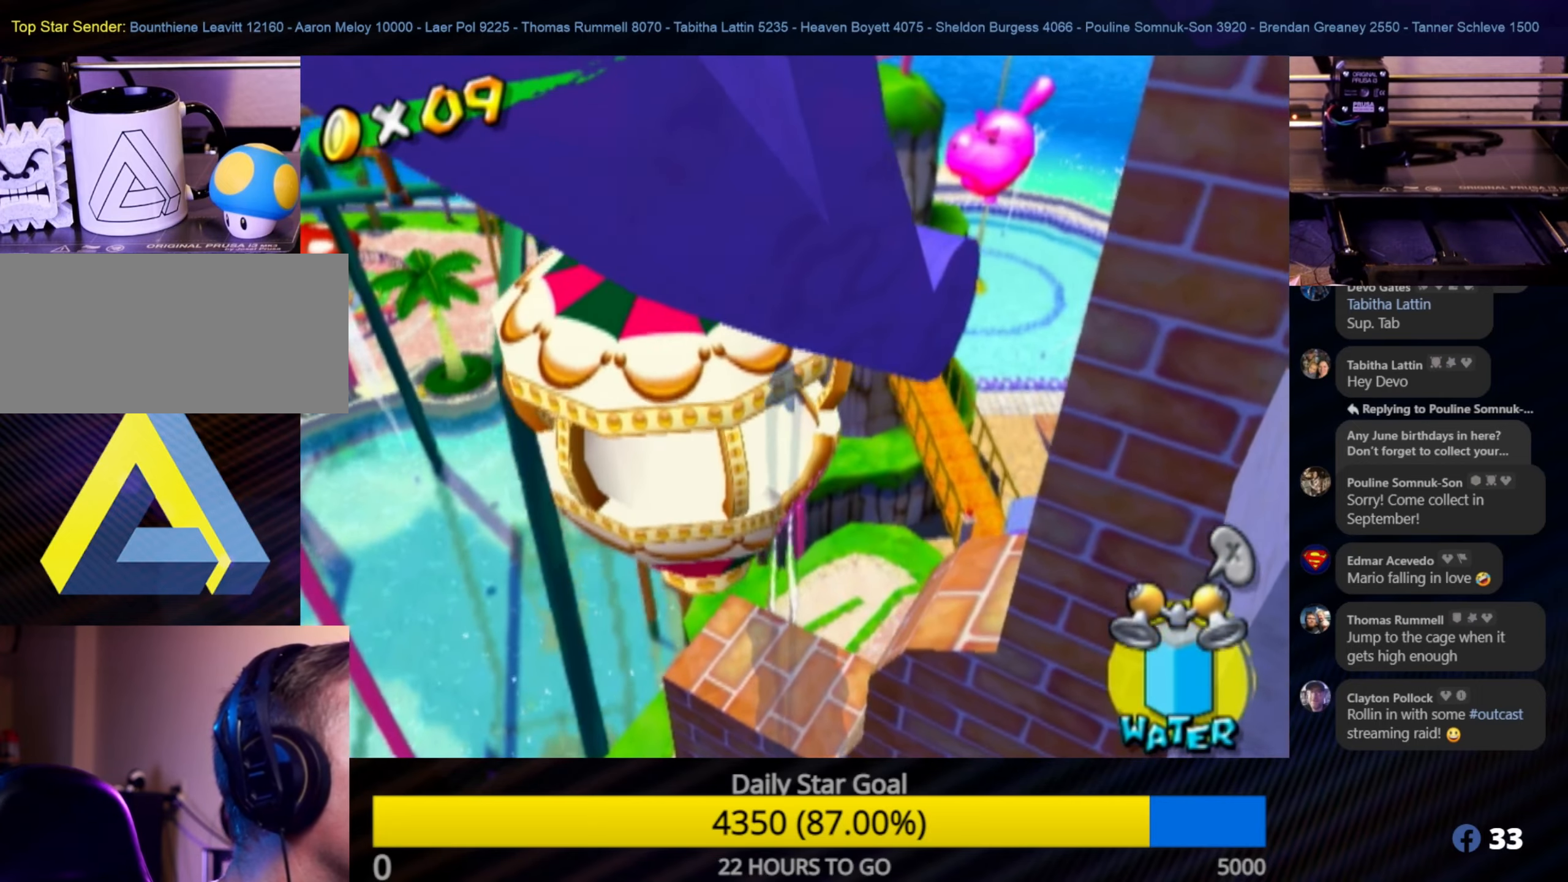
{"buttons": ["R1"], "left_stick": "down", "right_stick": "center", "events": []}
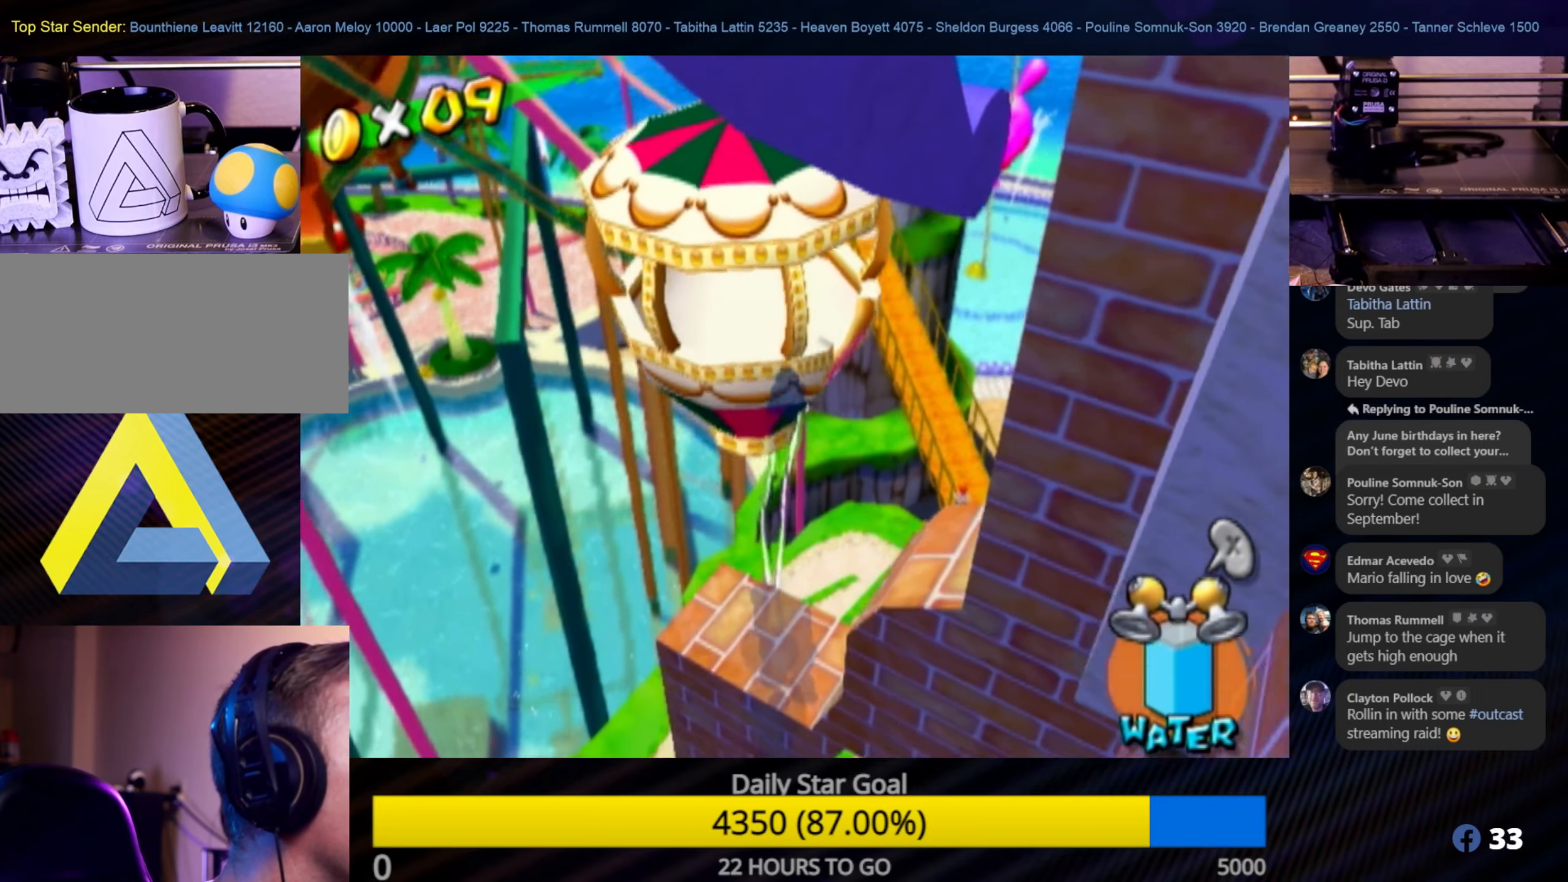
{"buttons": [], "left_stick": "up", "right_stick": "center", "events": [[17, "left_stick", "center"], [333, "R1", "up"], [400, "left_stick", "up"]]}
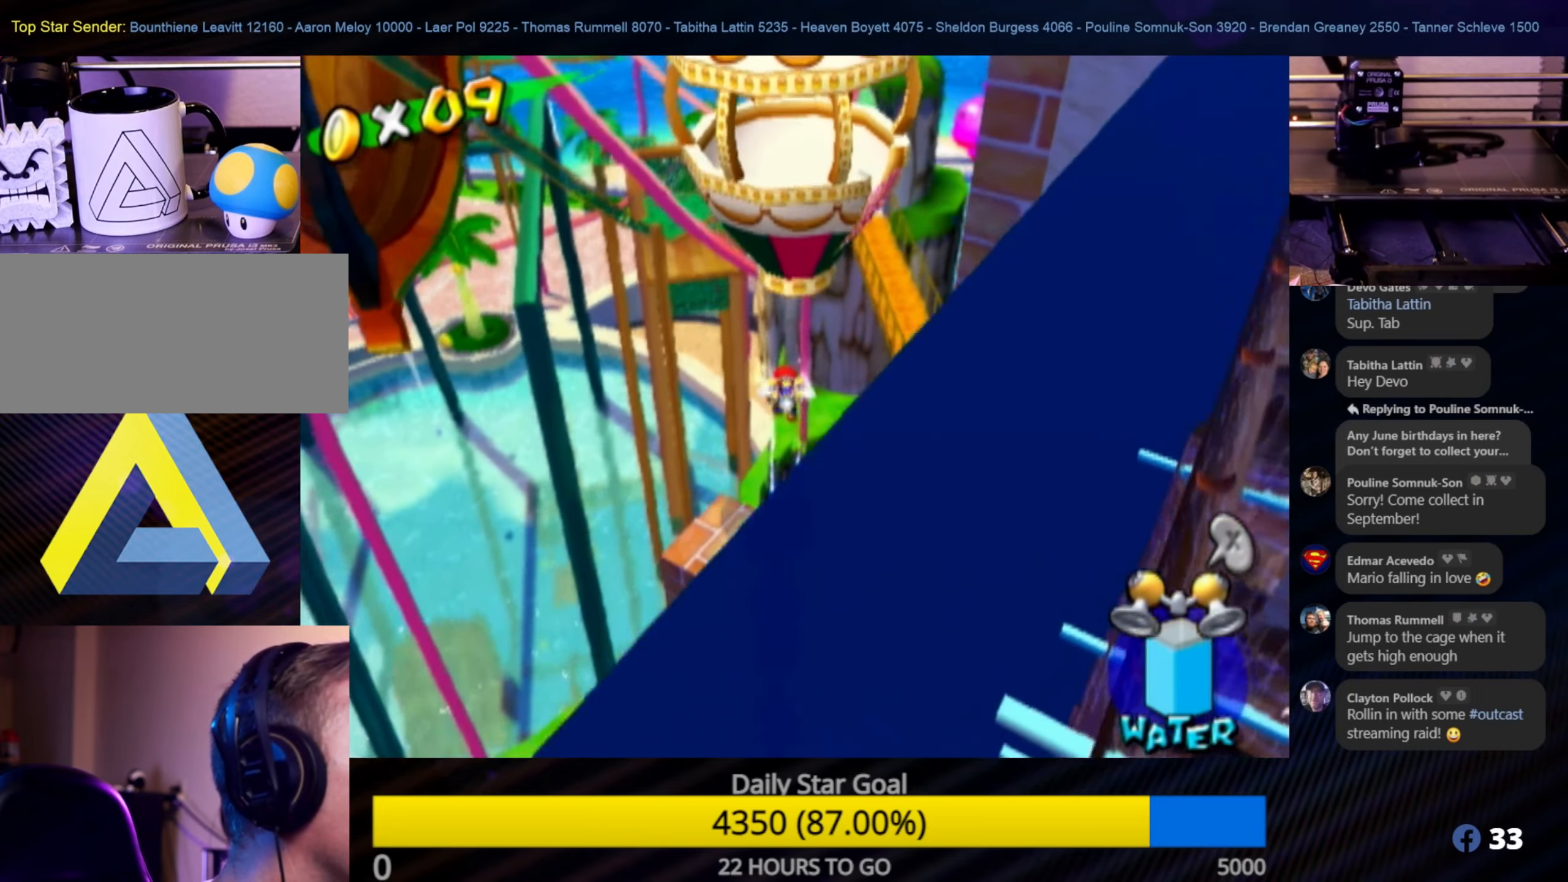
{"buttons": ["Y"], "left_stick": "center", "right_stick": "center", "events": [[183, "left_stick", "center"], [467, "Y", "down"]]}
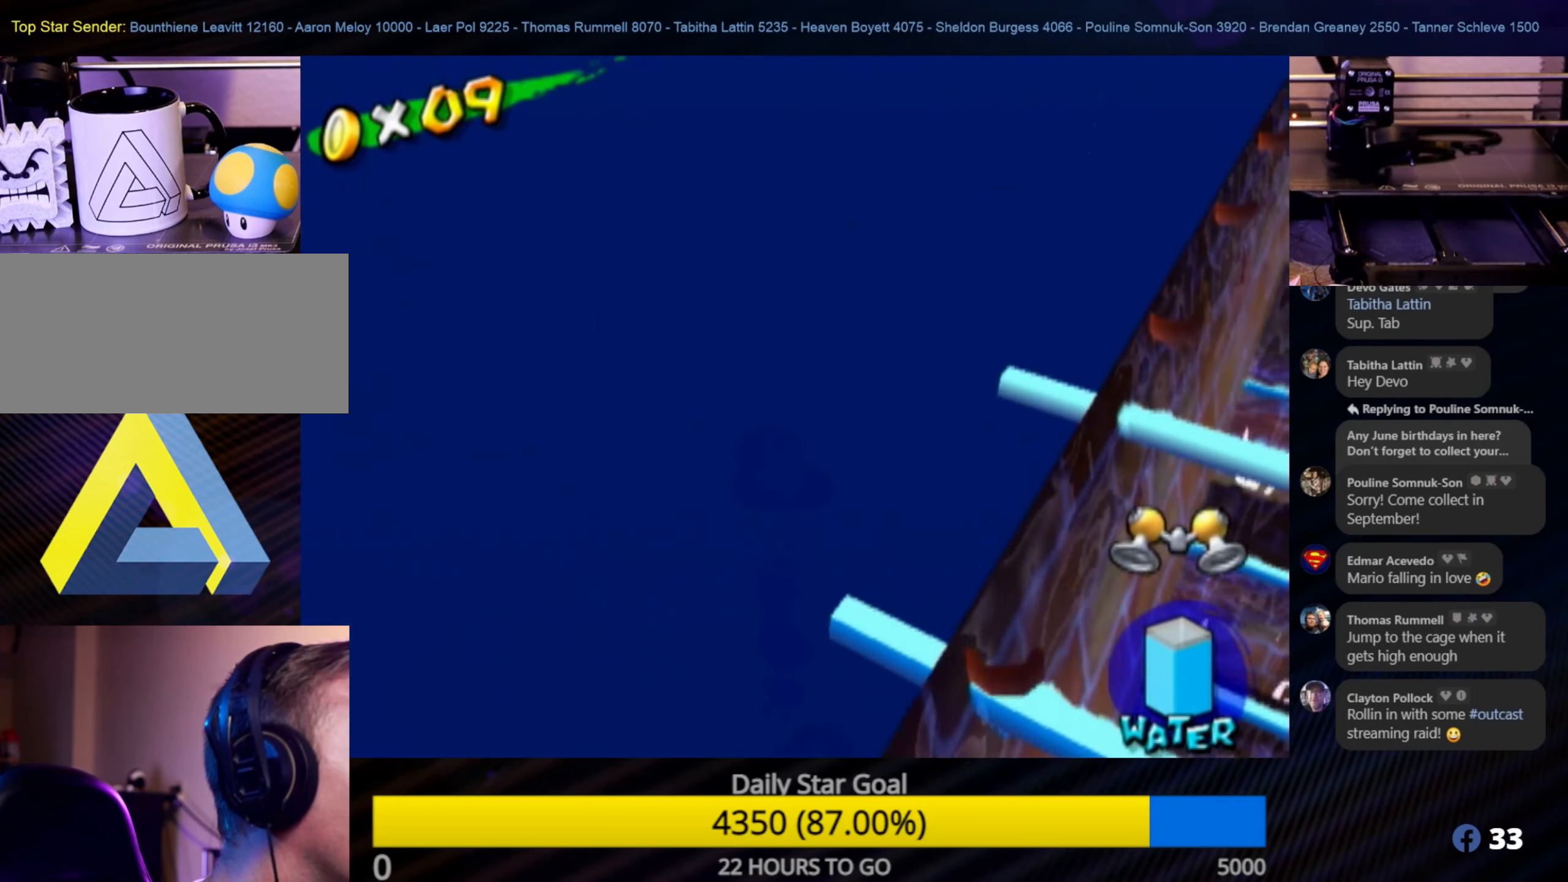
{"buttons": [], "left_stick": "center", "right_stick": "center", "events": [[100, "Y", "up"]]}
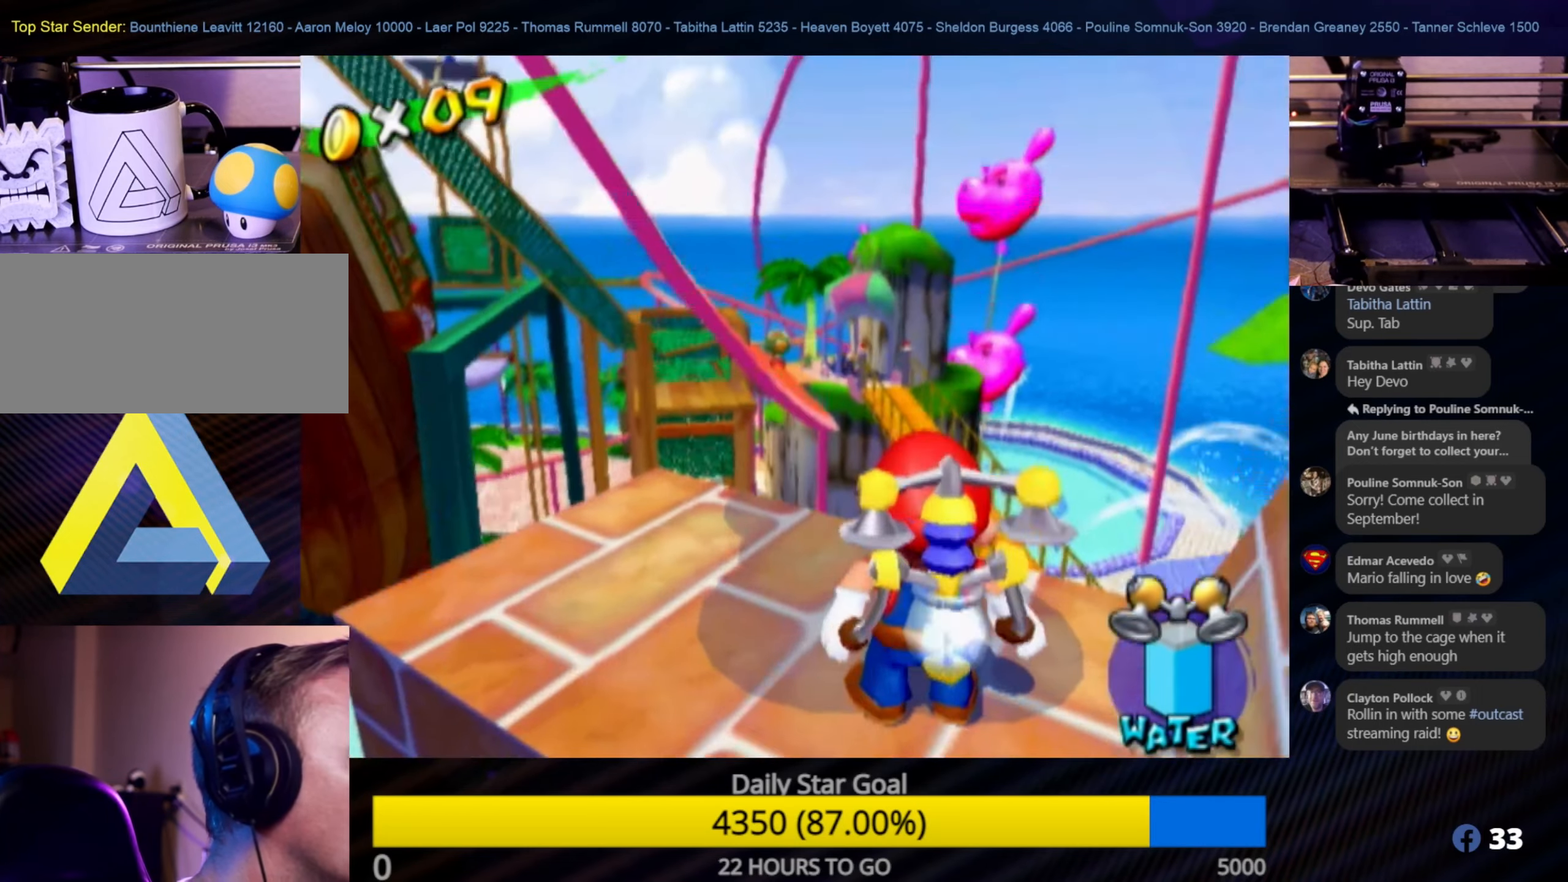
{"buttons": [], "left_stick": "center", "right_stick": "center", "events": [[183, "left_stick", "left"], [417, "left_stick", "center"]]}
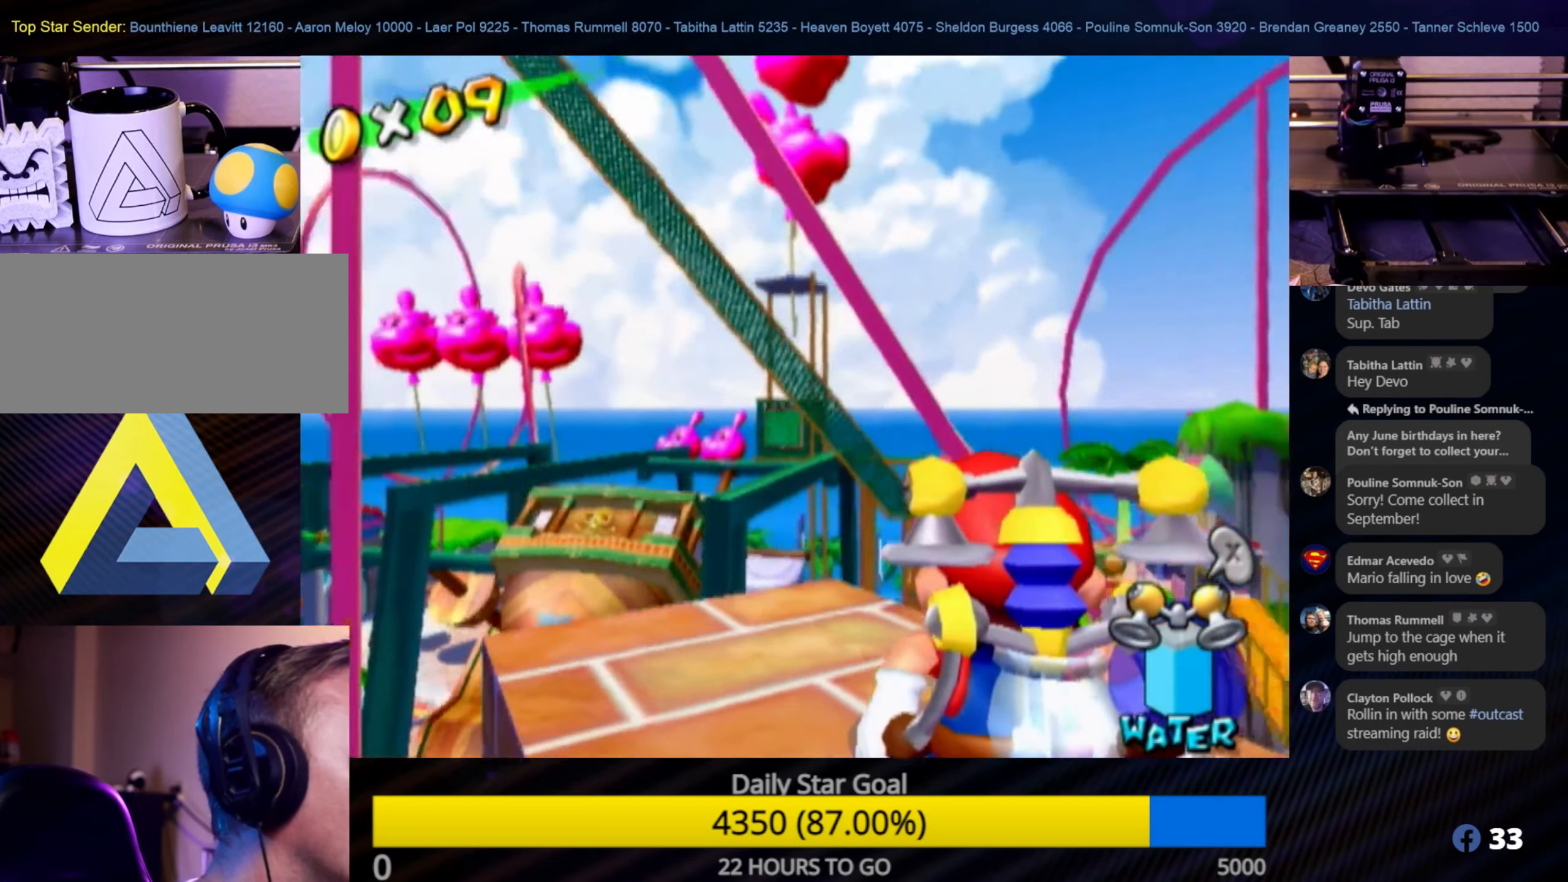
{"buttons": [], "left_stick": "up-right", "right_stick": "center", "events": [[417, "left_stick", "up-right"]]}
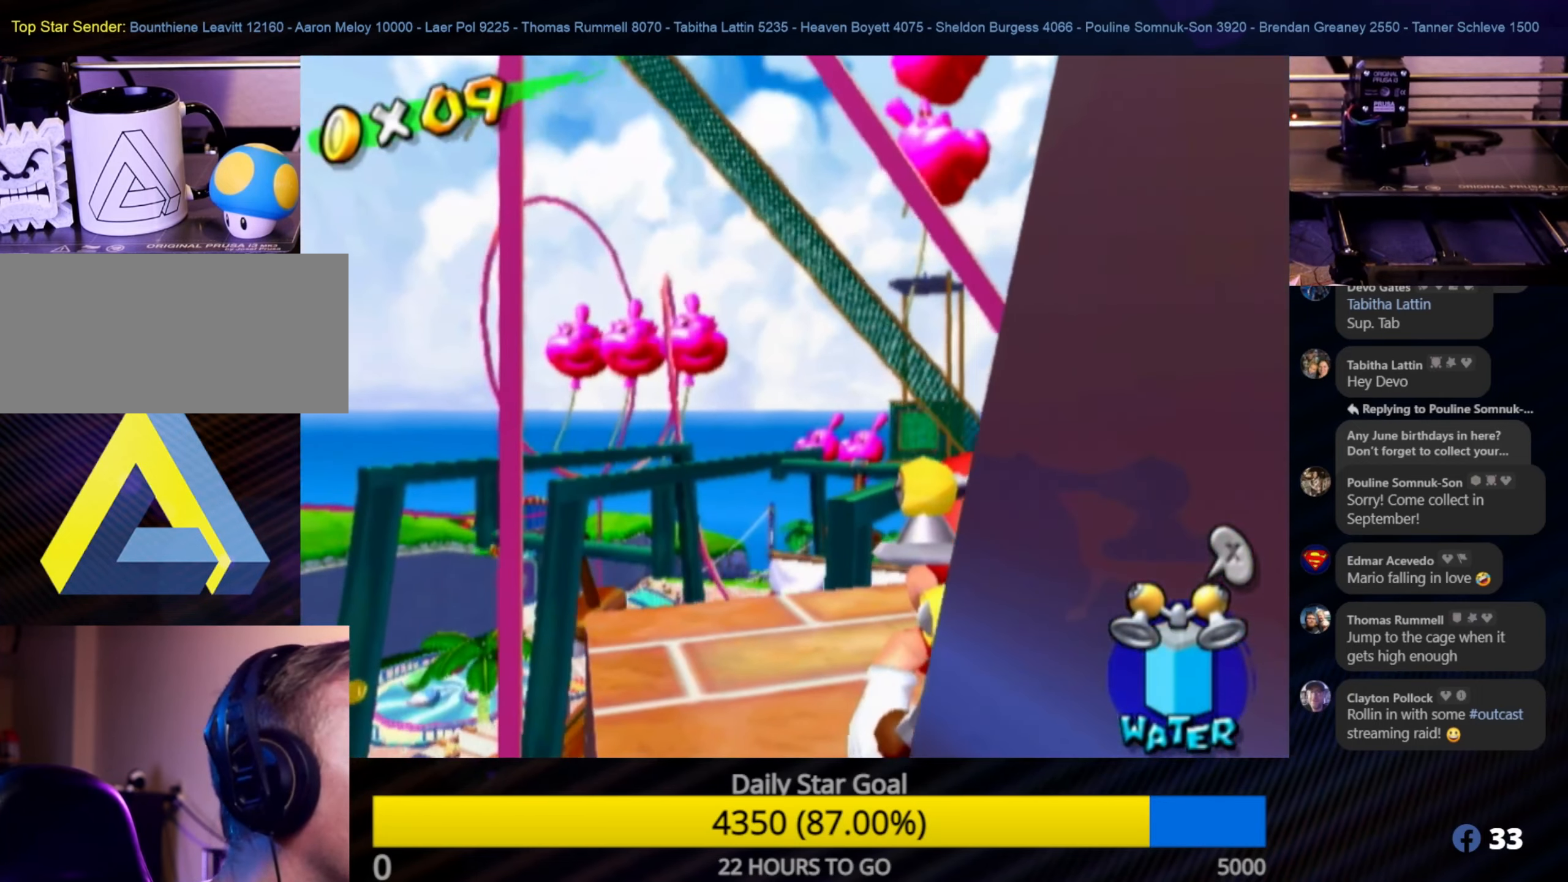
{"buttons": [], "left_stick": "center", "right_stick": "center", "events": [[17, "left_stick", "center"]]}
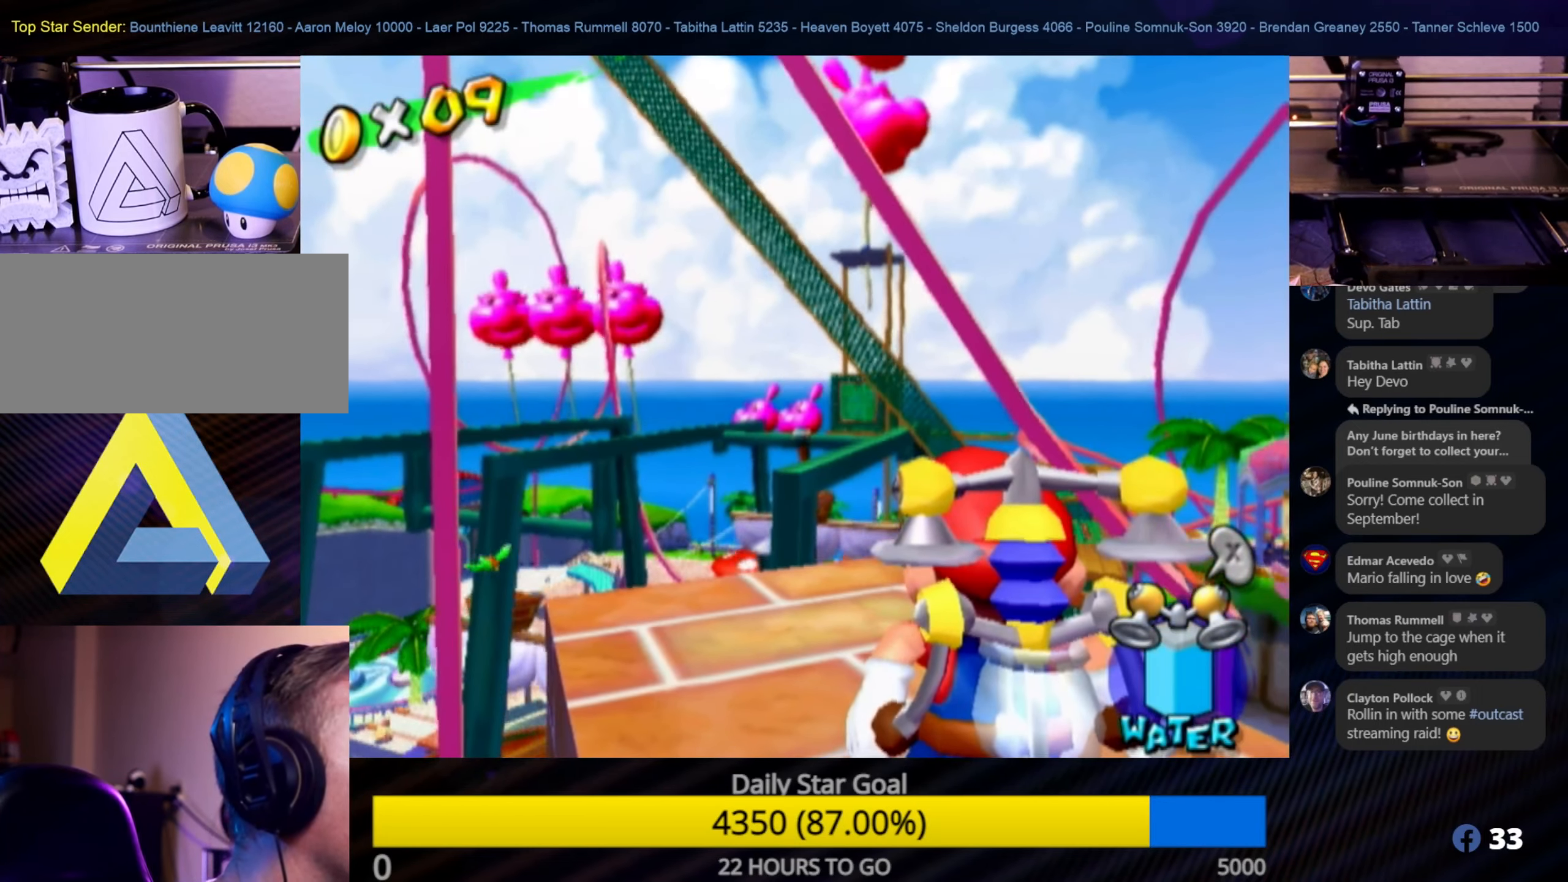
{"buttons": [], "left_stick": "center", "right_stick": "center", "events": [[100, "left_stick", "down"], [233, "left_stick", "center"]]}
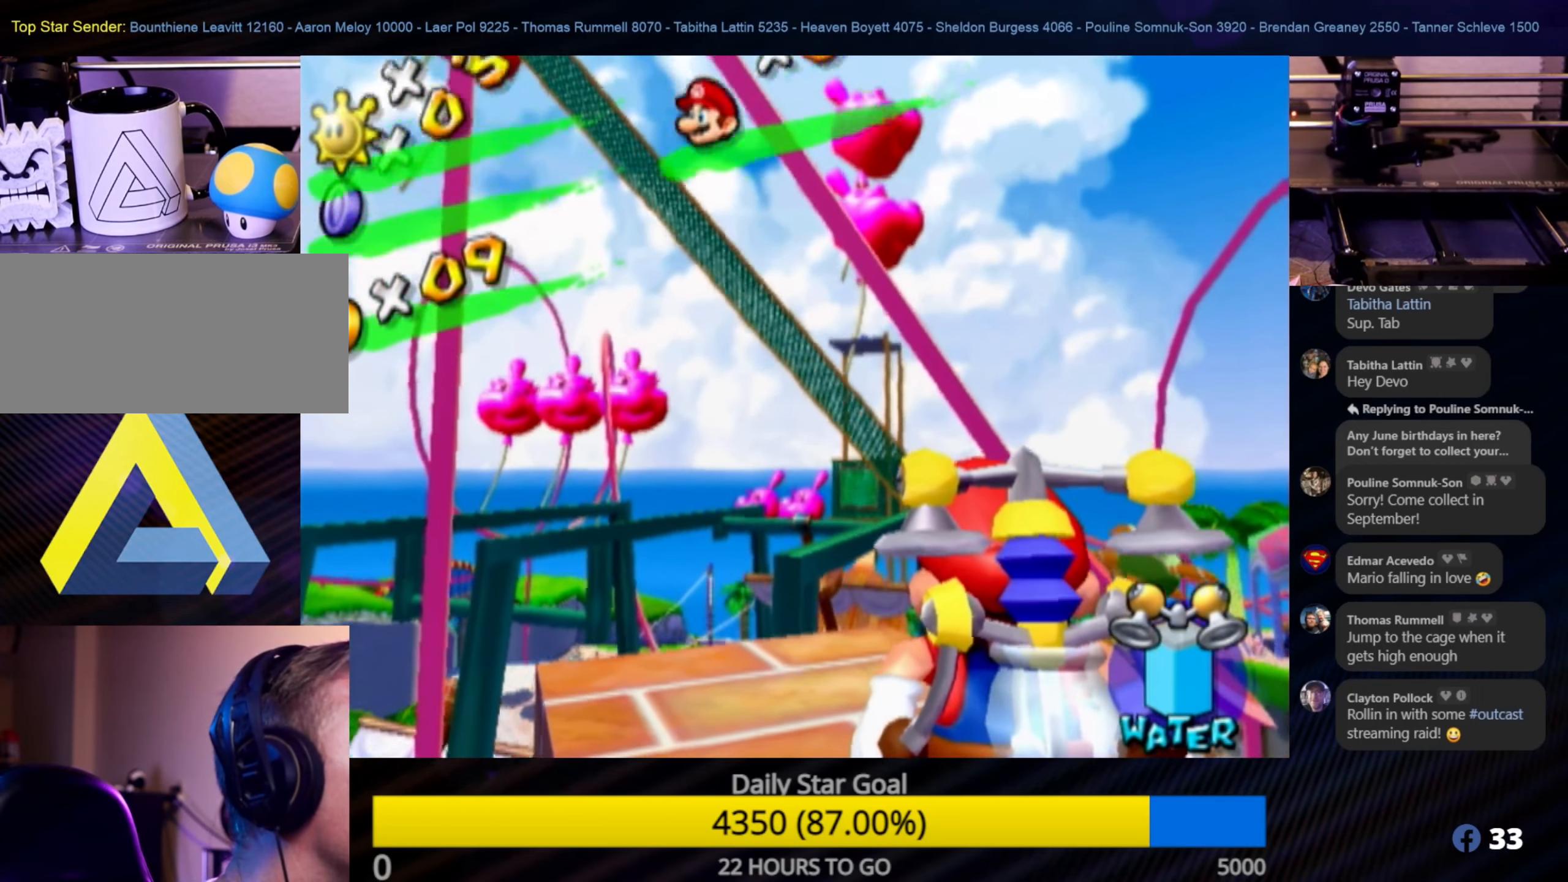
{"buttons": [], "left_stick": "center", "right_stick": "center", "events": []}
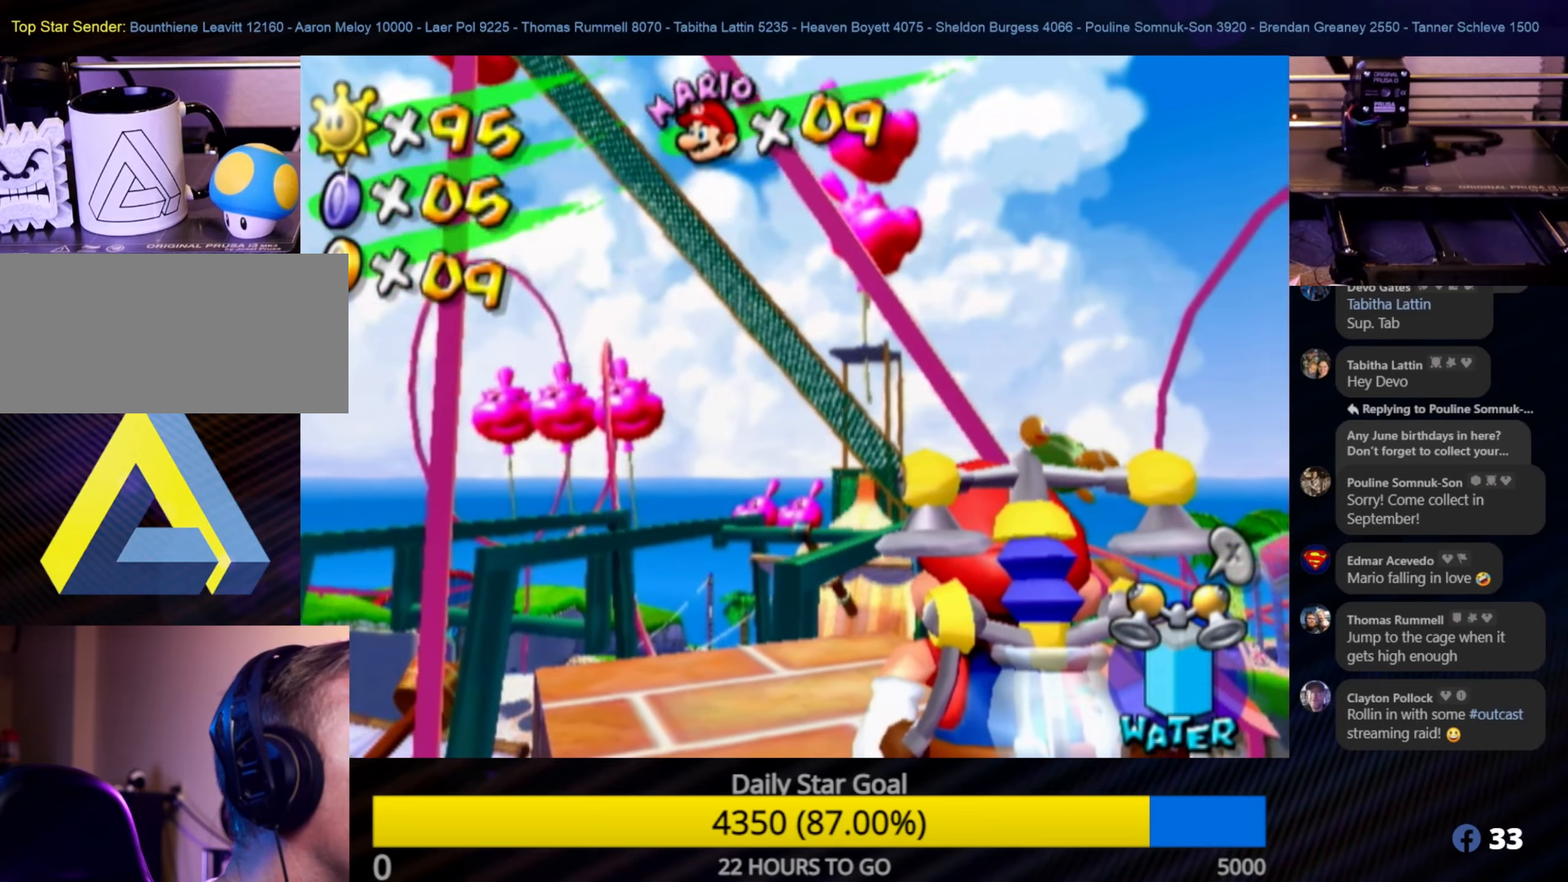
{"buttons": [], "left_stick": "center", "right_stick": "center", "events": []}
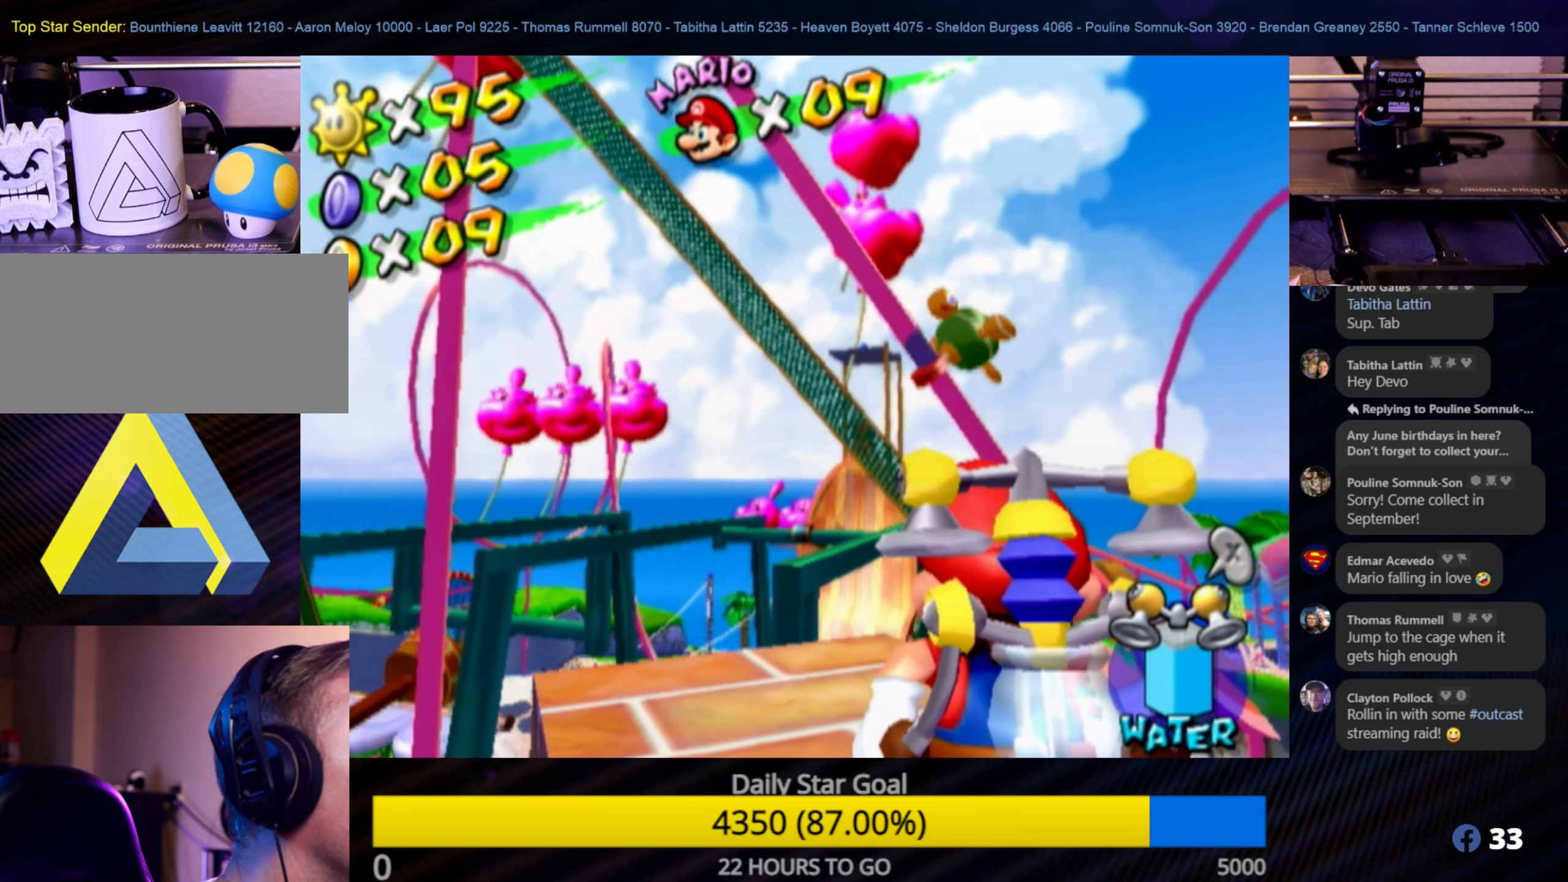
{"buttons": [], "left_stick": "center", "right_stick": "center", "events": []}
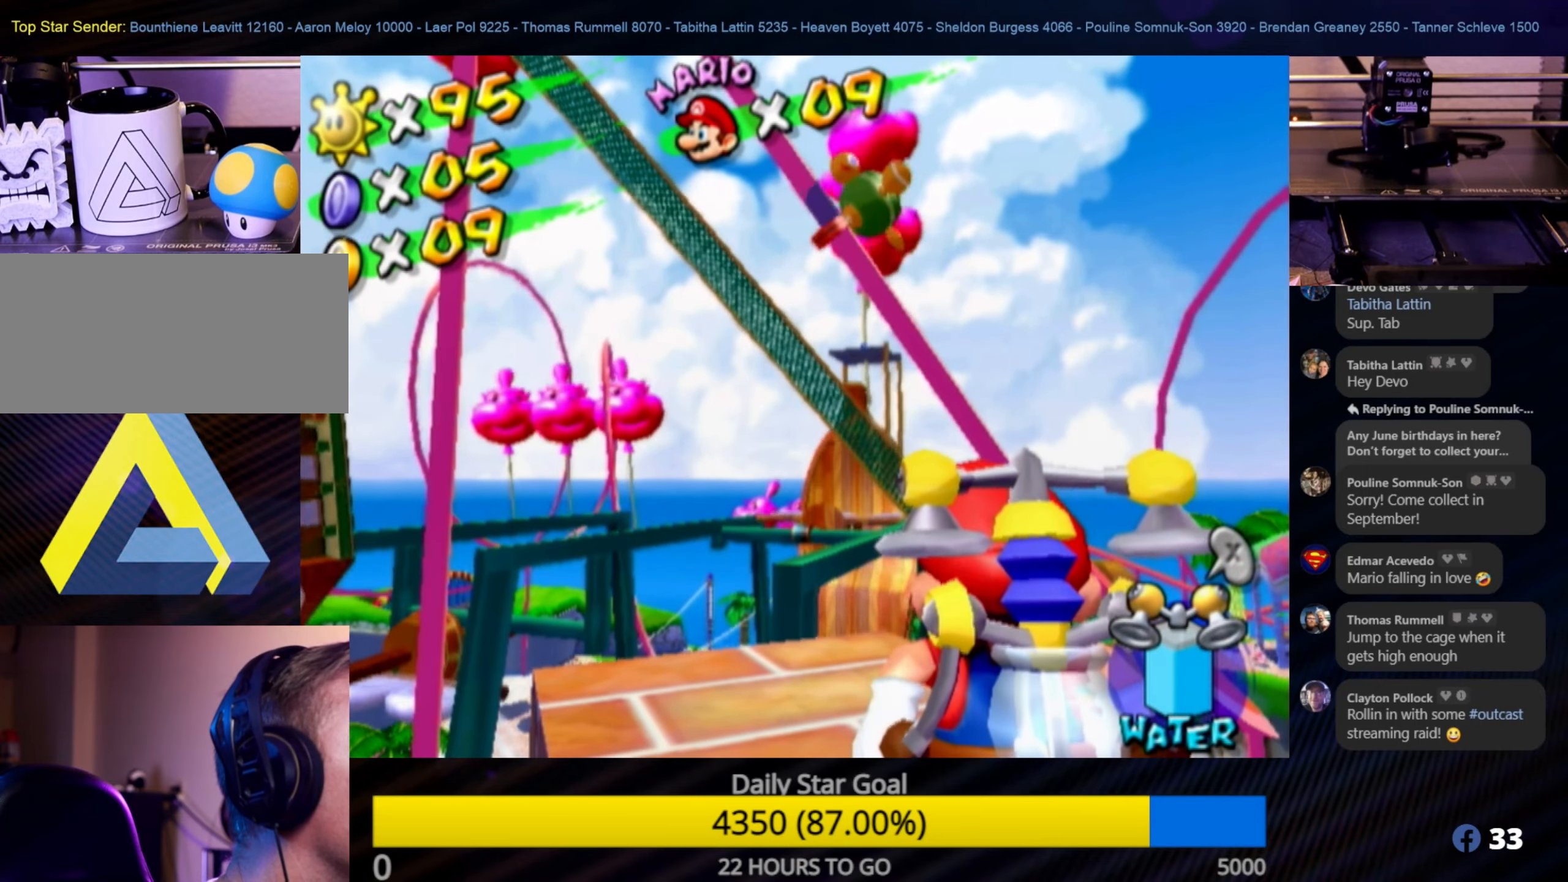
{"buttons": [], "left_stick": "center", "right_stick": "center", "events": []}
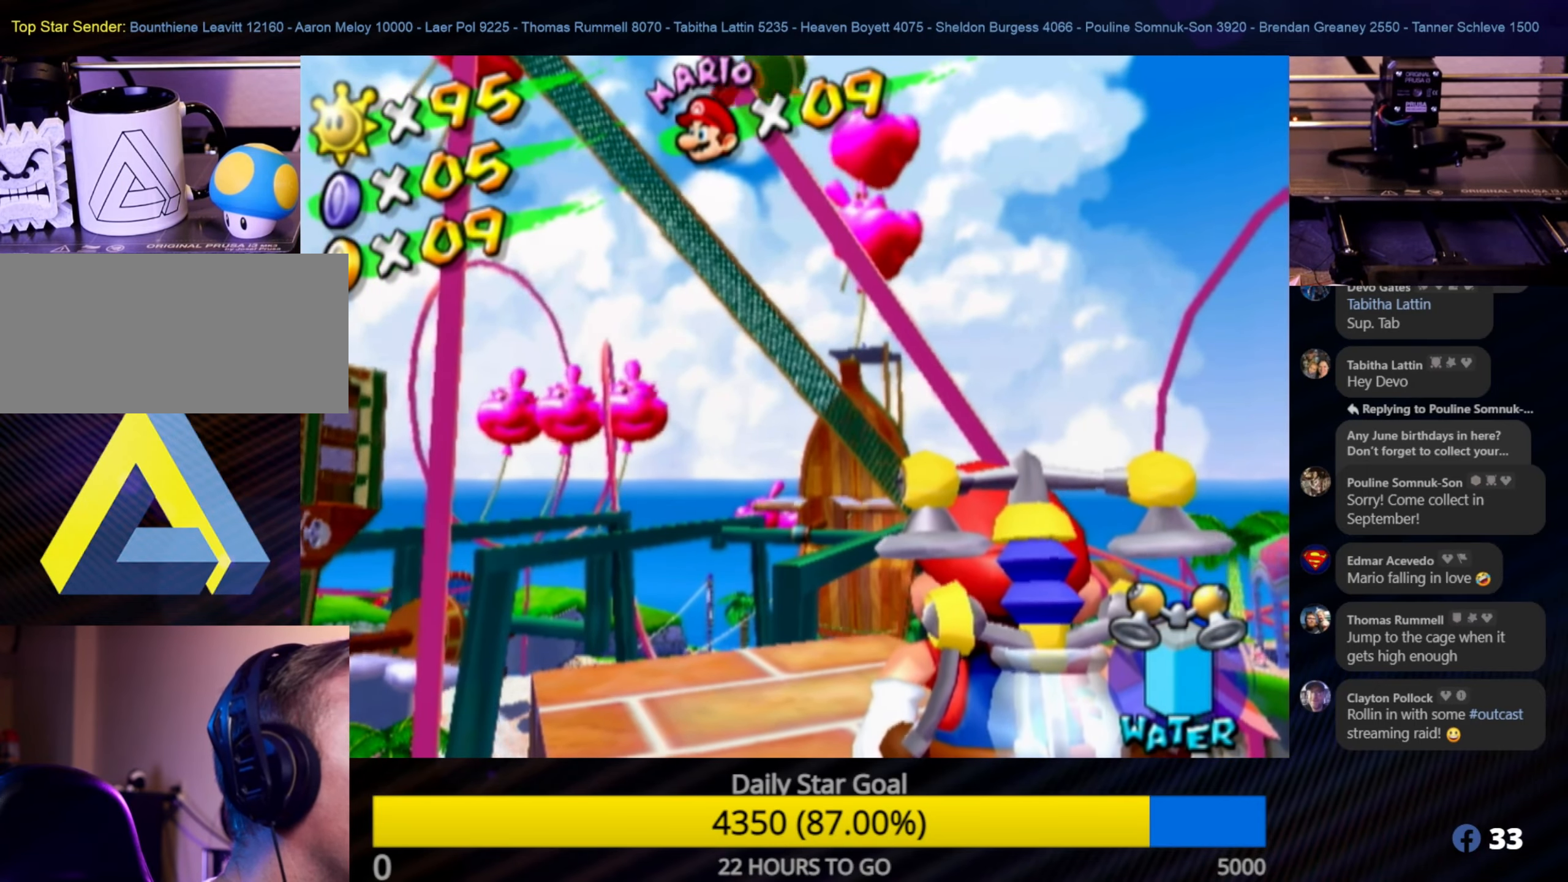
{"buttons": [], "left_stick": "center", "right_stick": "center", "events": []}
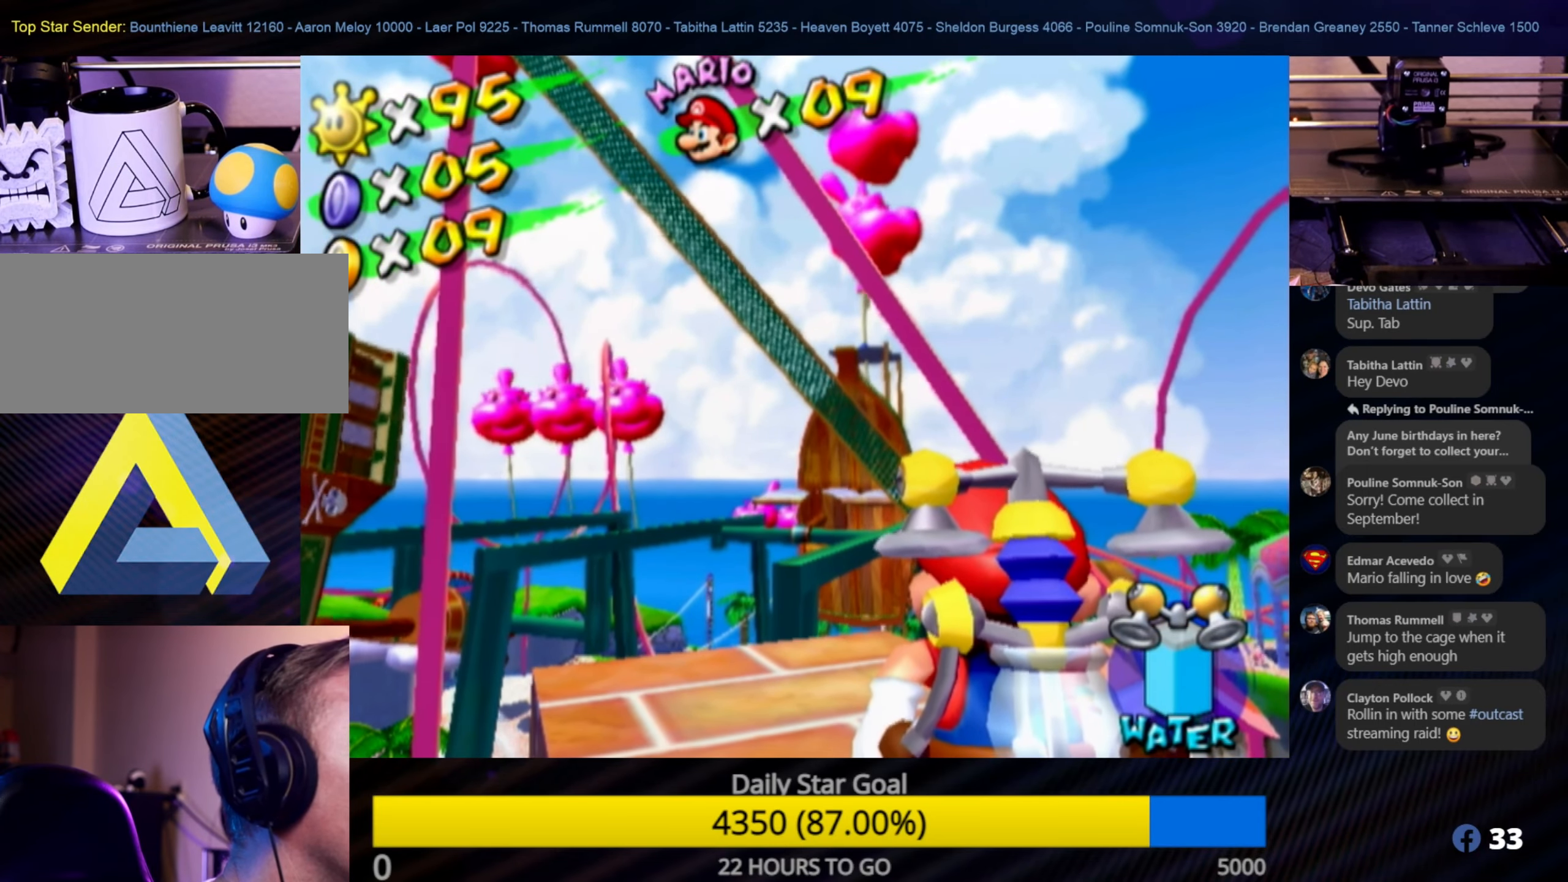
{"buttons": [], "left_stick": "center", "right_stick": "center", "events": []}
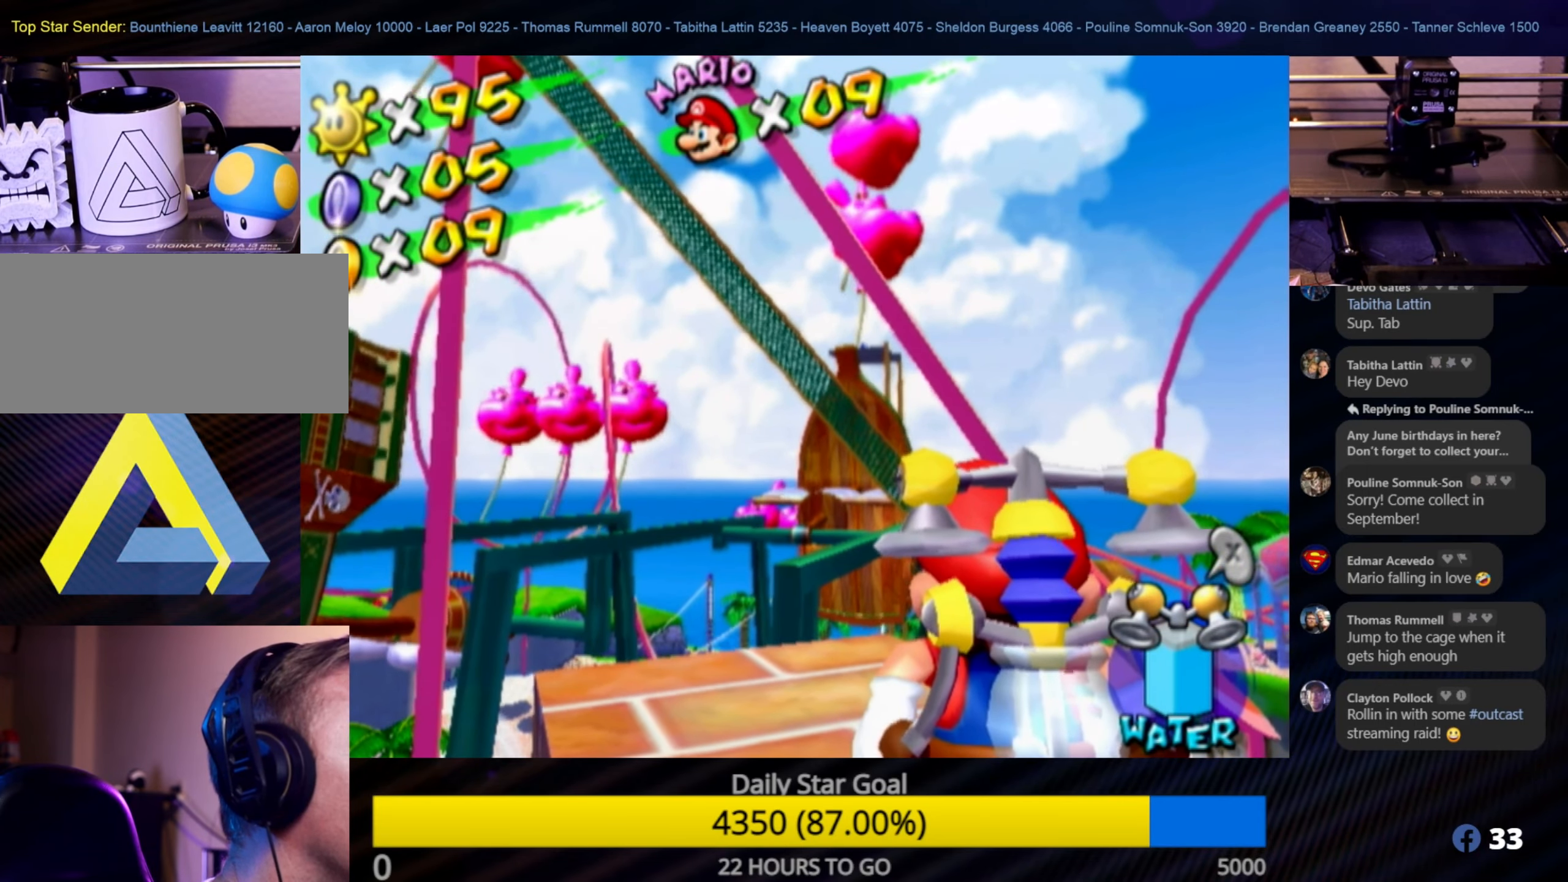
{"buttons": [], "left_stick": "center", "right_stick": "center", "events": []}